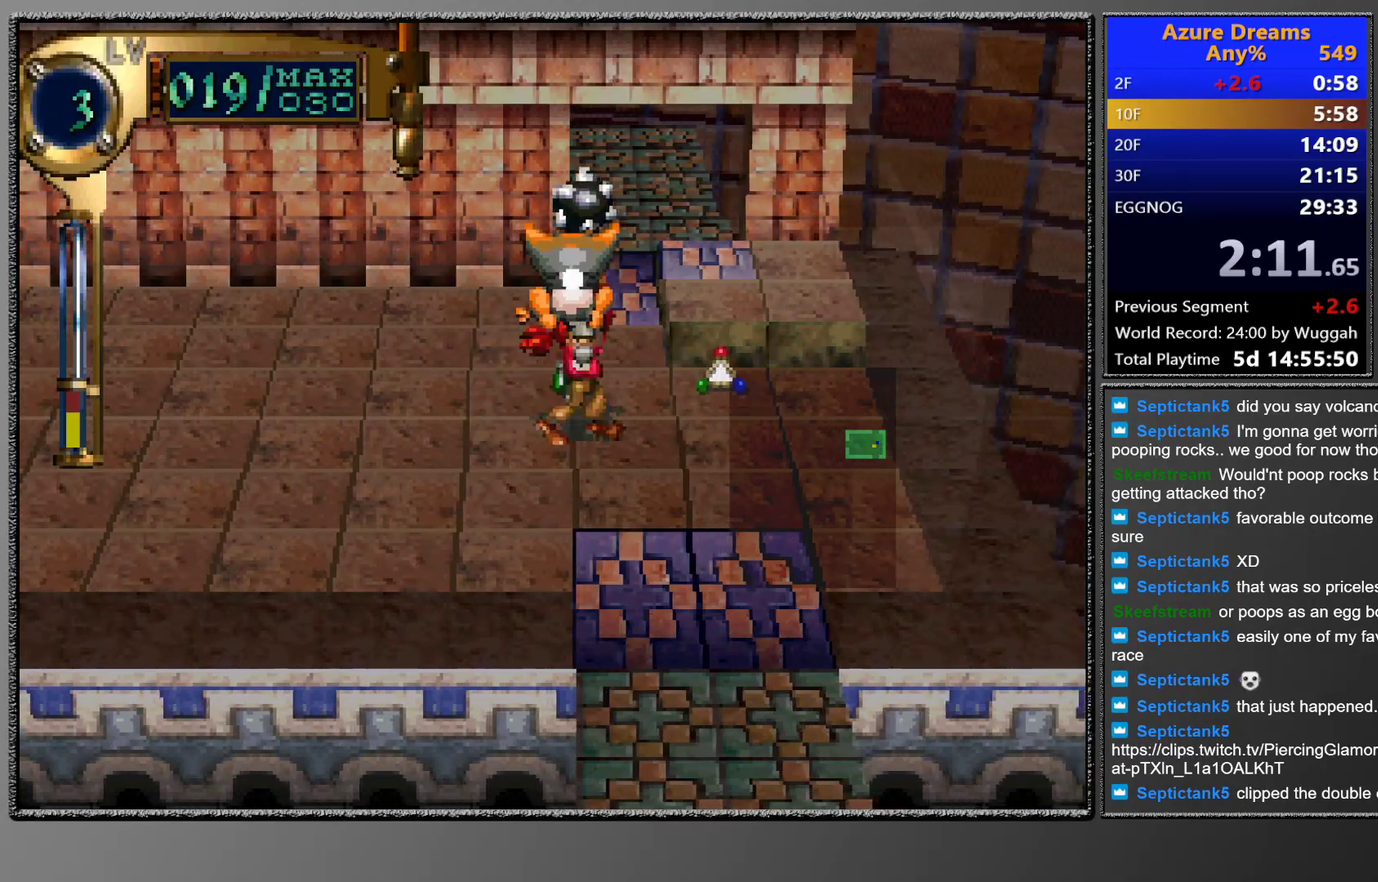
Gameplay with a controller (PlayStation layout); each line is a JSON object with the inputs held at the frame after it. "events" lists button and stick changes between this image and that frame as [ms after this image, input, new state], when the widget could be followed in between. This overlay highlights the sticks when they move; stick clicks (L3 R3) are not distinguishable. Not read: L3 R3 right_stick.
{"buttons": ["SQUARE"], "left_stick": "center", "events": [[17, "DPAD_RIGHT", "down"], [33, "DPAD_UP", "down"], [250, "DPAD_RIGHT", "up"], [250, "DPAD_UP", "up"], [350, "SQUARE", "down"]]}
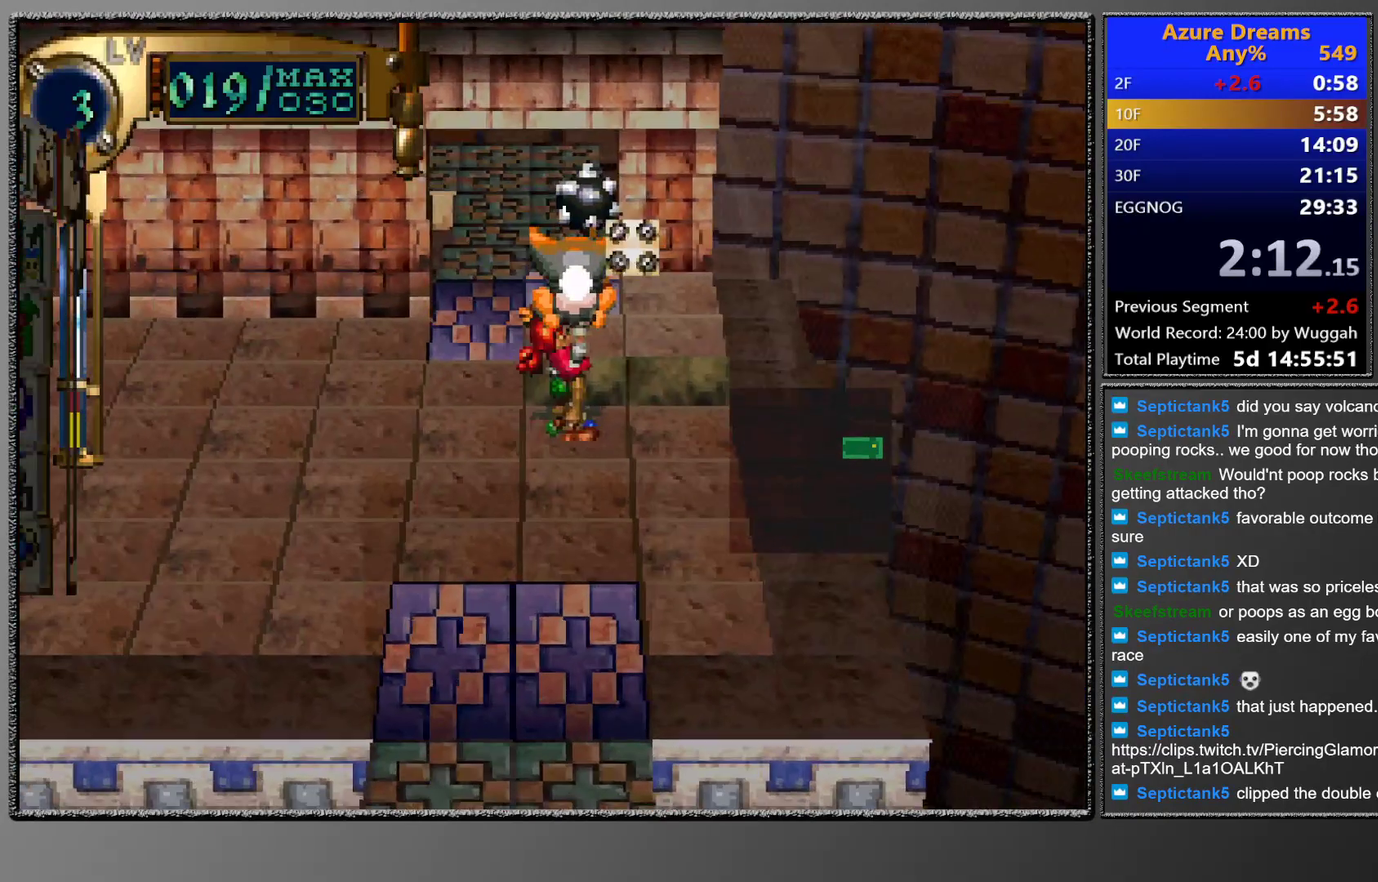
{"buttons": [], "left_stick": "center", "events": [[50, "DPAD_UP", "down"], [50, "SQUARE", "up"], [150, "DPAD_UP", "up"], [167, "CROSS", "down"], [300, "CROSS", "up"]]}
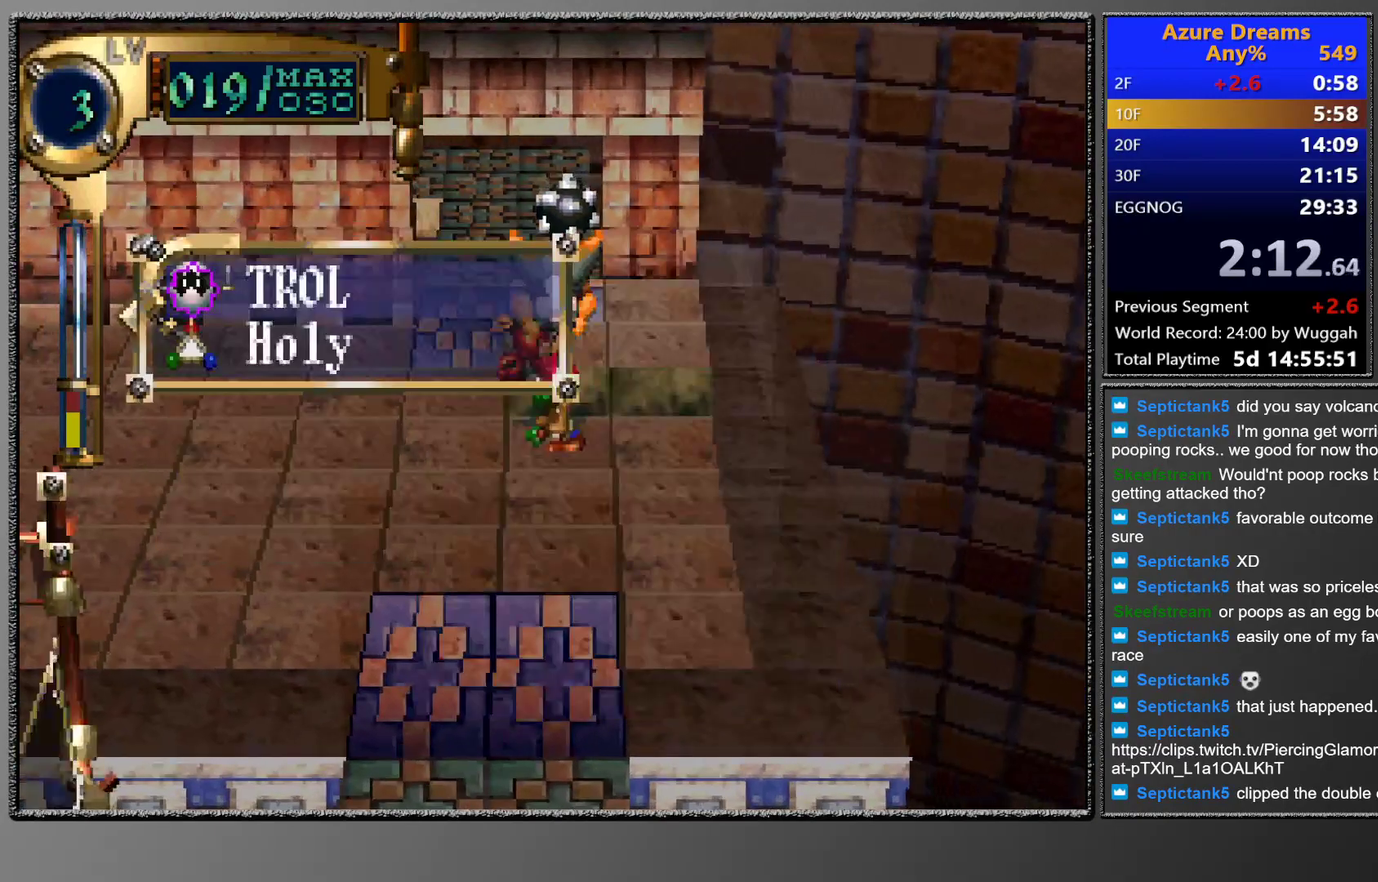
{"buttons": ["CROSS"], "left_stick": "center", "events": [[50, "CROSS", "down"], [100, "CROSS", "up"], [400, "DPAD_DOWN", "down"], [483, "CROSS", "down"], [483, "DPAD_DOWN", "up"]]}
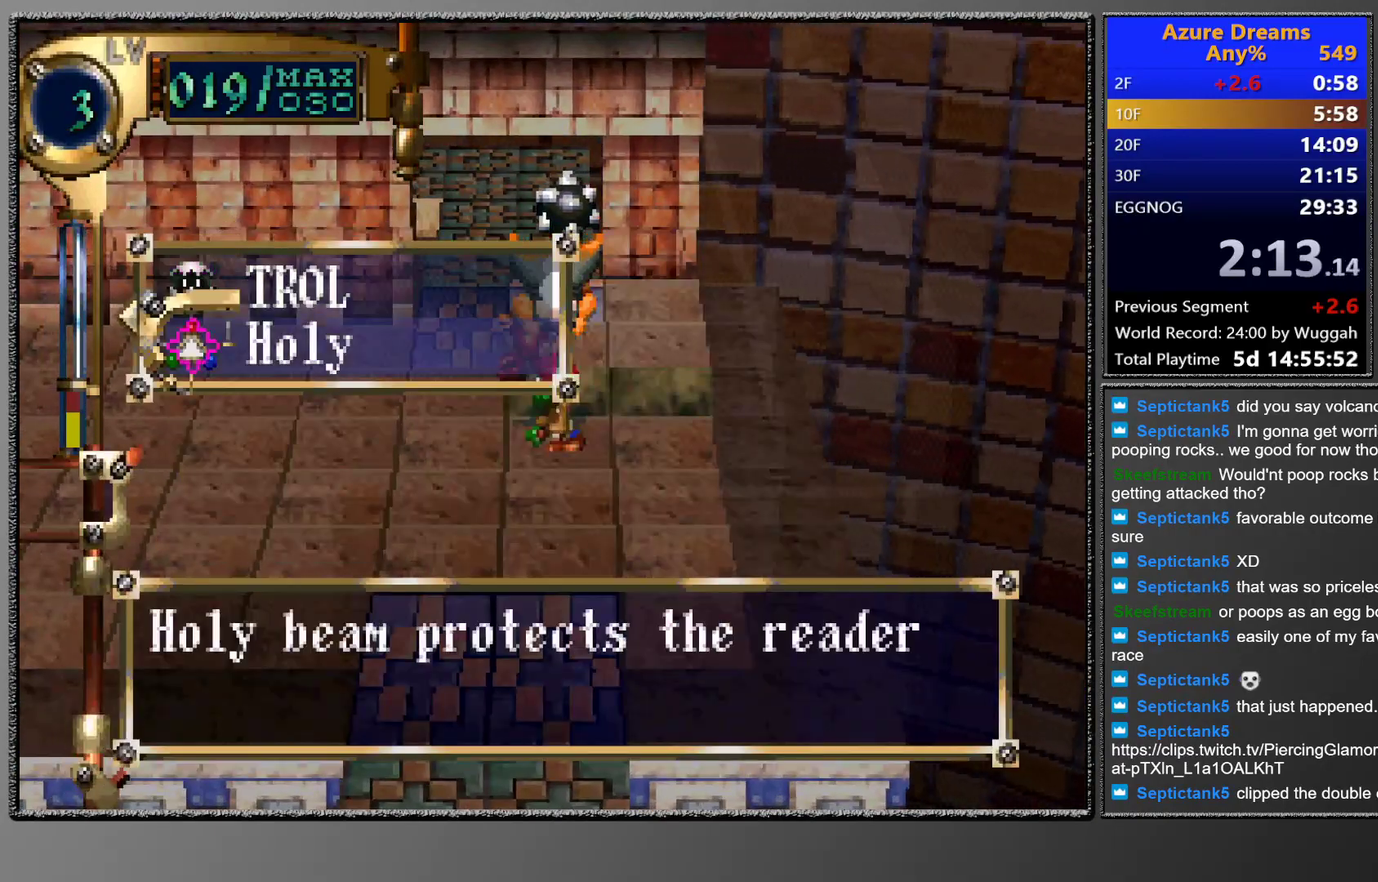
{"buttons": ["L1"], "left_stick": "center", "events": [[183, "CROSS", "up"], [233, "L1", "down"]]}
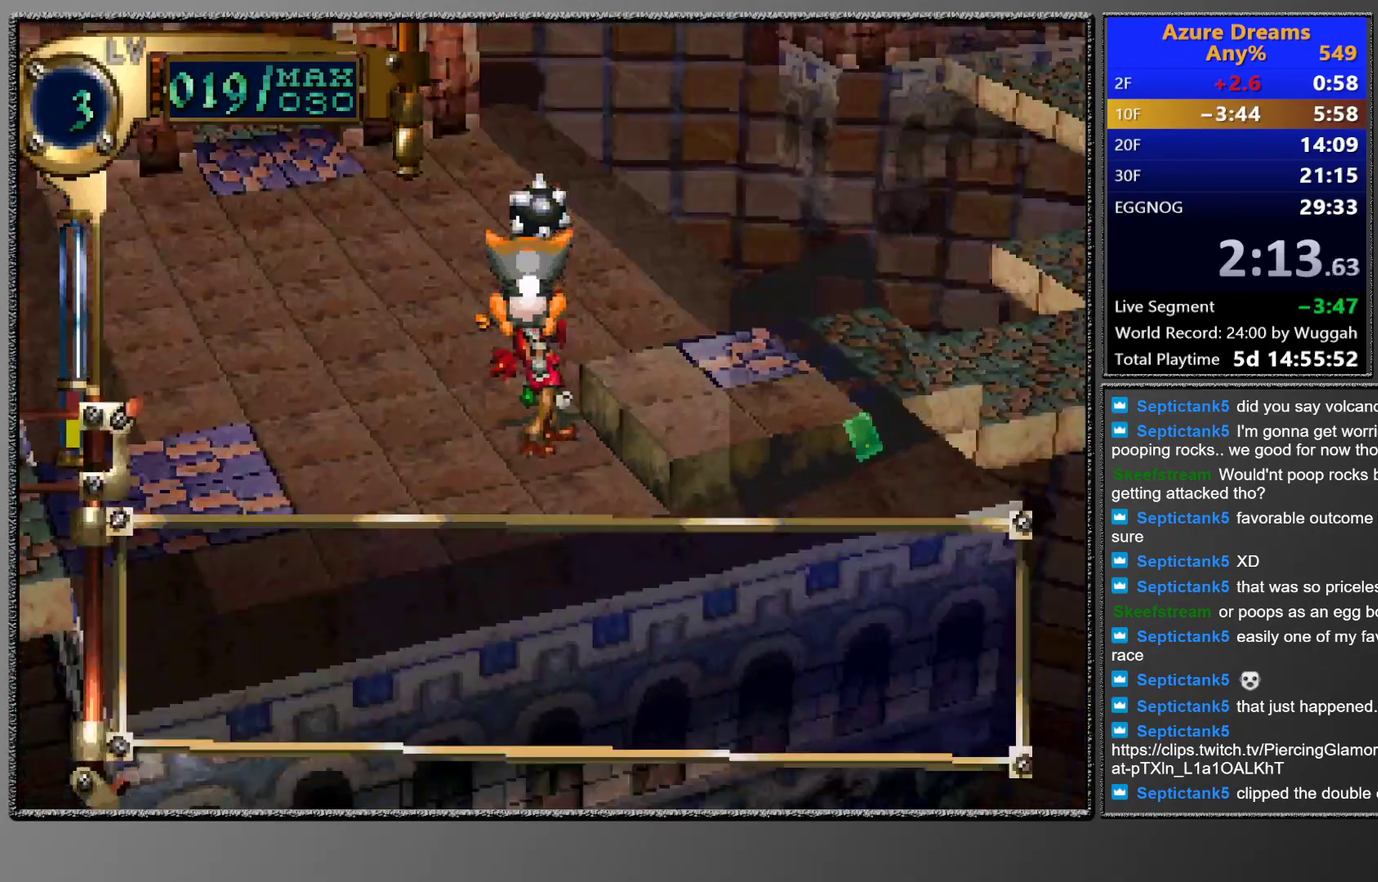
{"buttons": ["CIRCLE", "DPAD_UP"], "left_stick": "center", "events": [[183, "L1", "up"], [217, "CIRCLE", "down"], [483, "DPAD_UP", "down"]]}
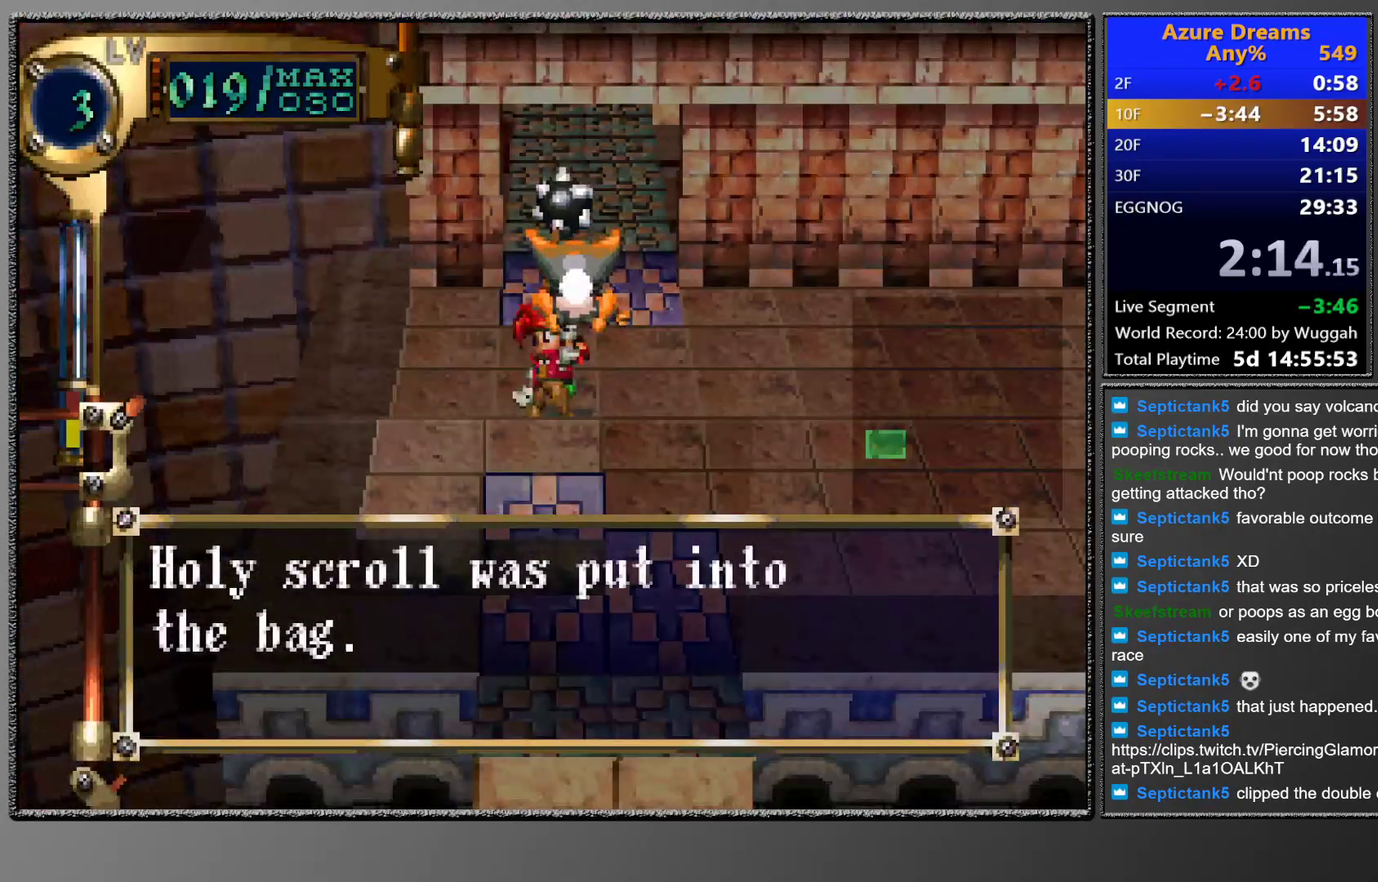
{"buttons": ["CIRCLE", "DPAD_UP", "DPAD_RIGHT"], "left_stick": "center", "events": [[300, "DPAD_UP", "up"], [450, "DPAD_RIGHT", "down"], [450, "DPAD_UP", "down"]]}
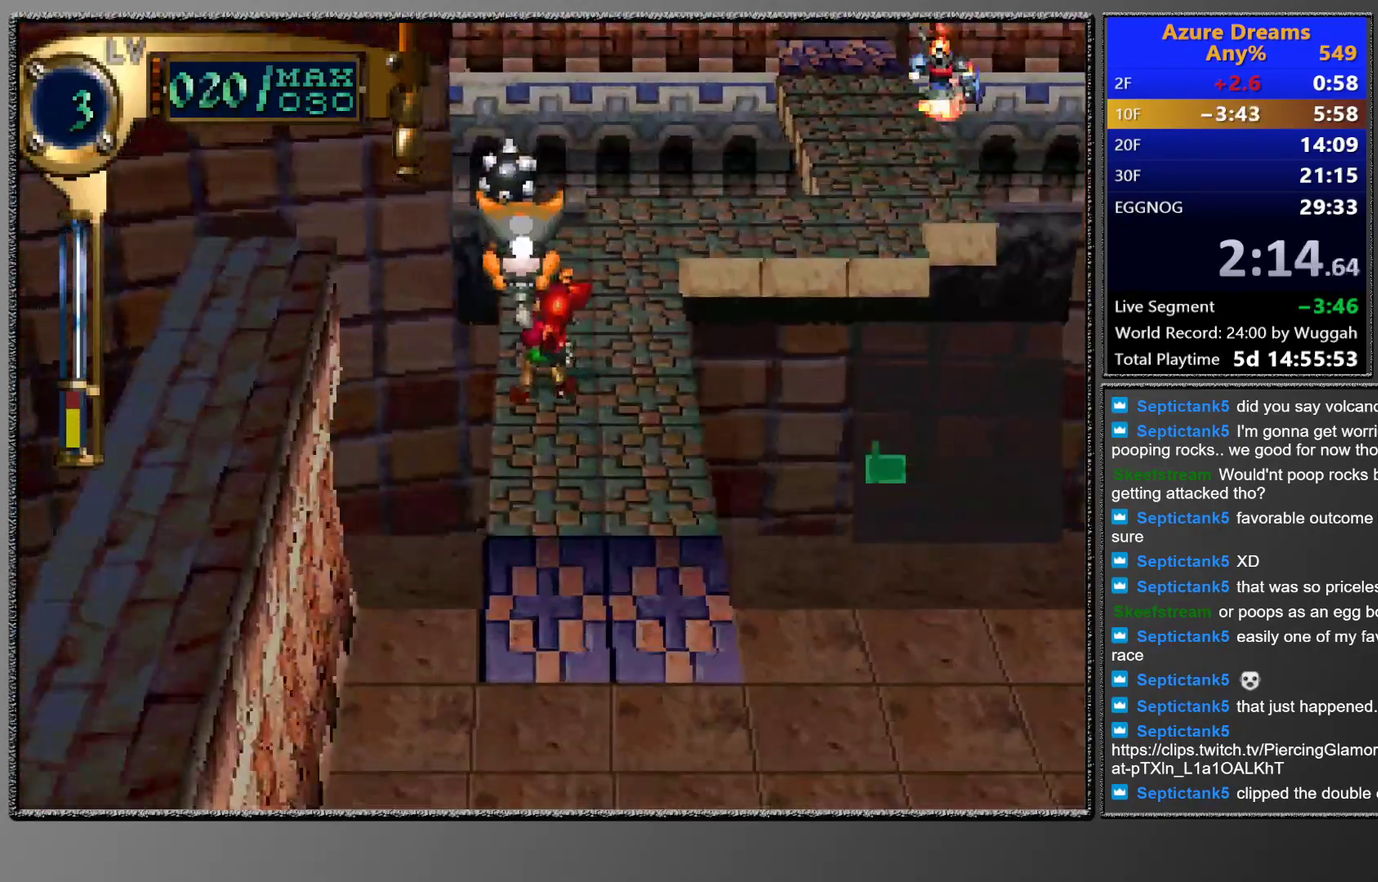
{"buttons": [], "left_stick": "center", "events": [[150, "DPAD_RIGHT", "up"], [183, "DPAD_UP", "up"], [417, "CIRCLE", "up"]]}
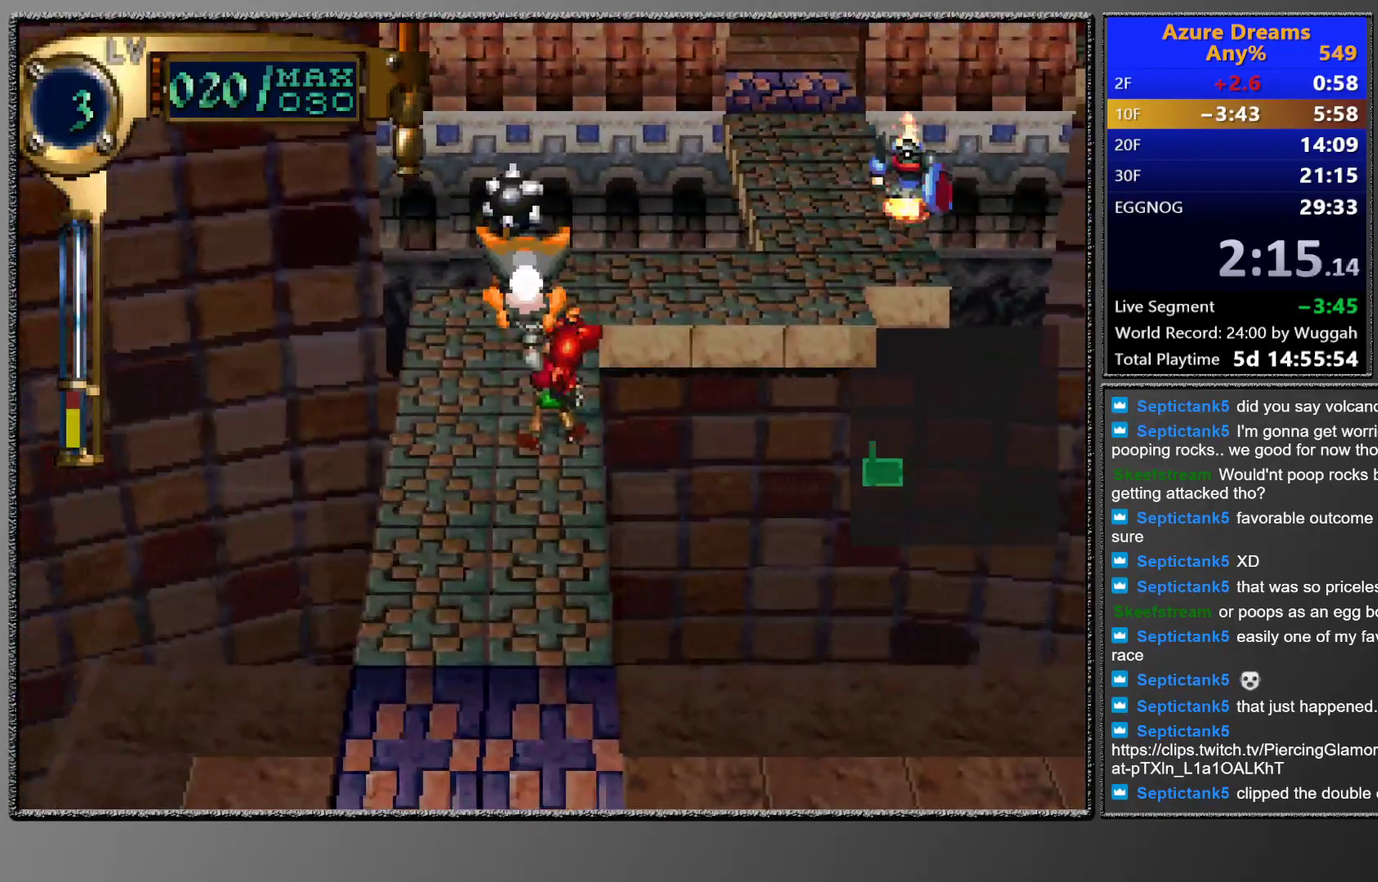
{"buttons": ["DPAD_DOWN"], "left_stick": "center", "events": [[83, "DPAD_DOWN", "down"], [267, "DPAD_DOWN", "up"], [367, "DPAD_DOWN", "down"]]}
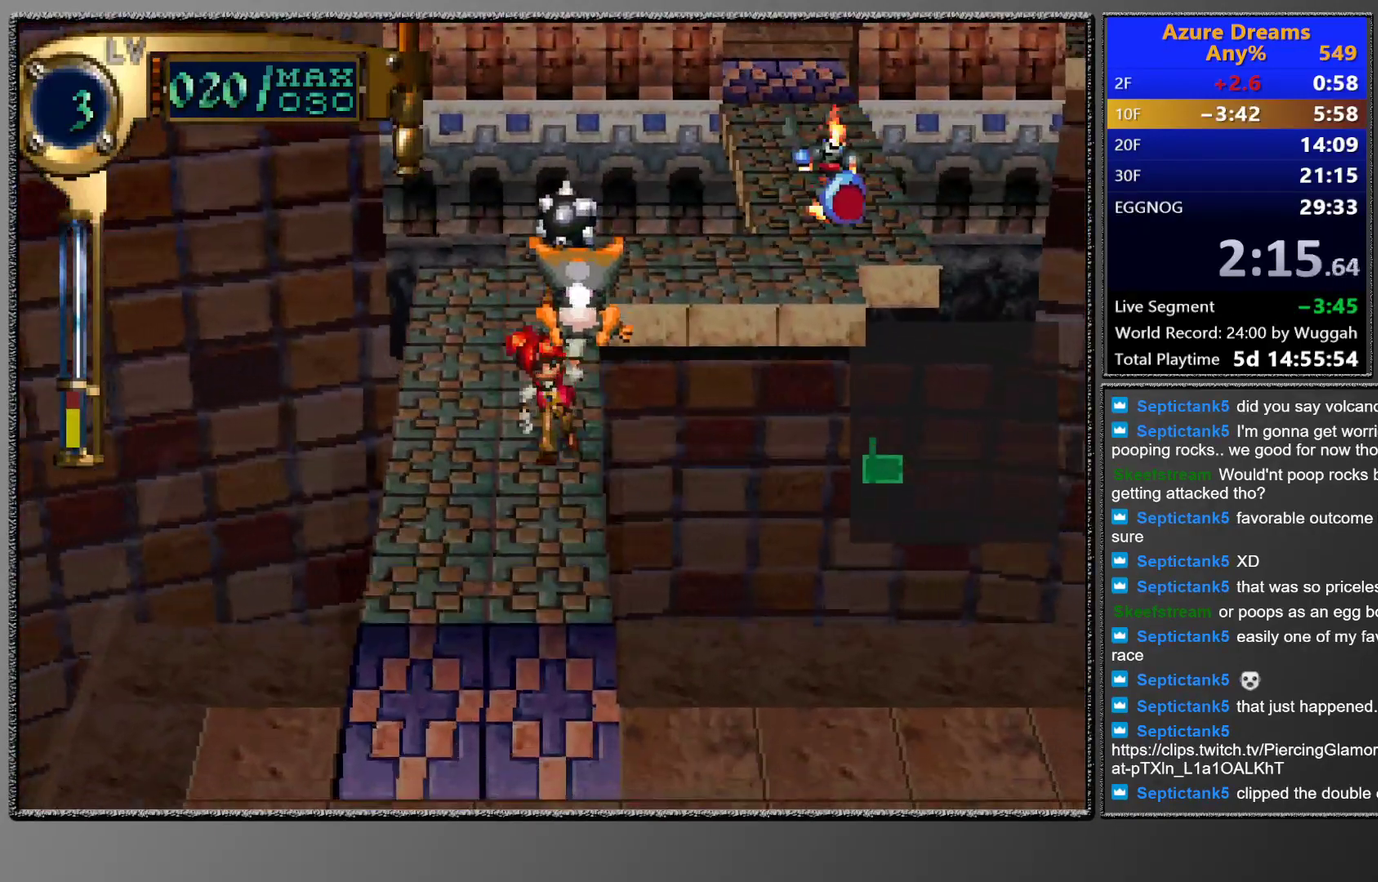
{"buttons": ["TRIANGLE"], "left_stick": "center", "events": [[500, "DPAD_DOWN", "up"], [500, "TRIANGLE", "down"]]}
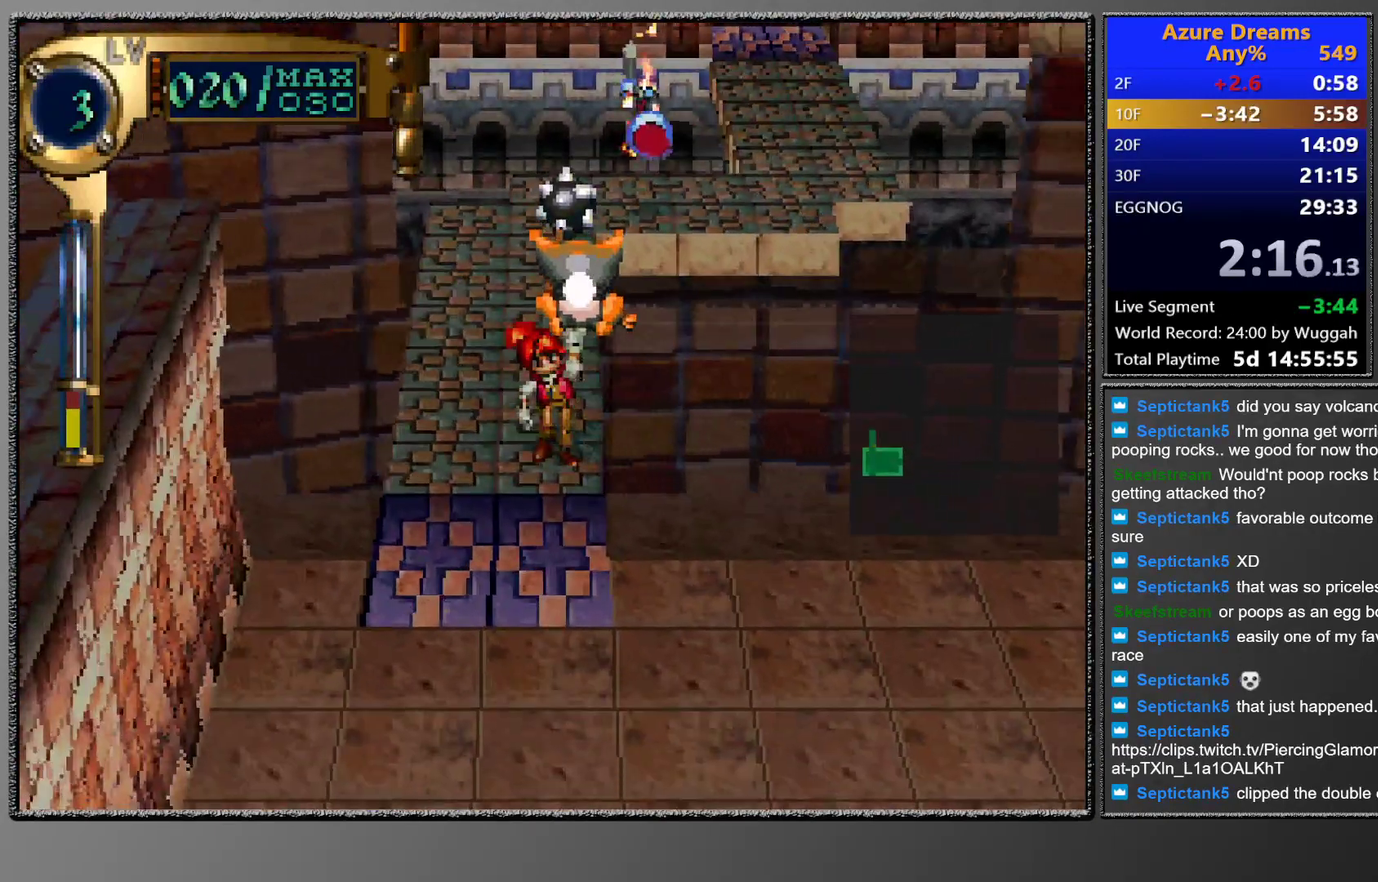
{"buttons": ["TRIANGLE"], "left_stick": "center", "events": [[133, "DPAD_UP", "down"], [467, "DPAD_UP", "up"]]}
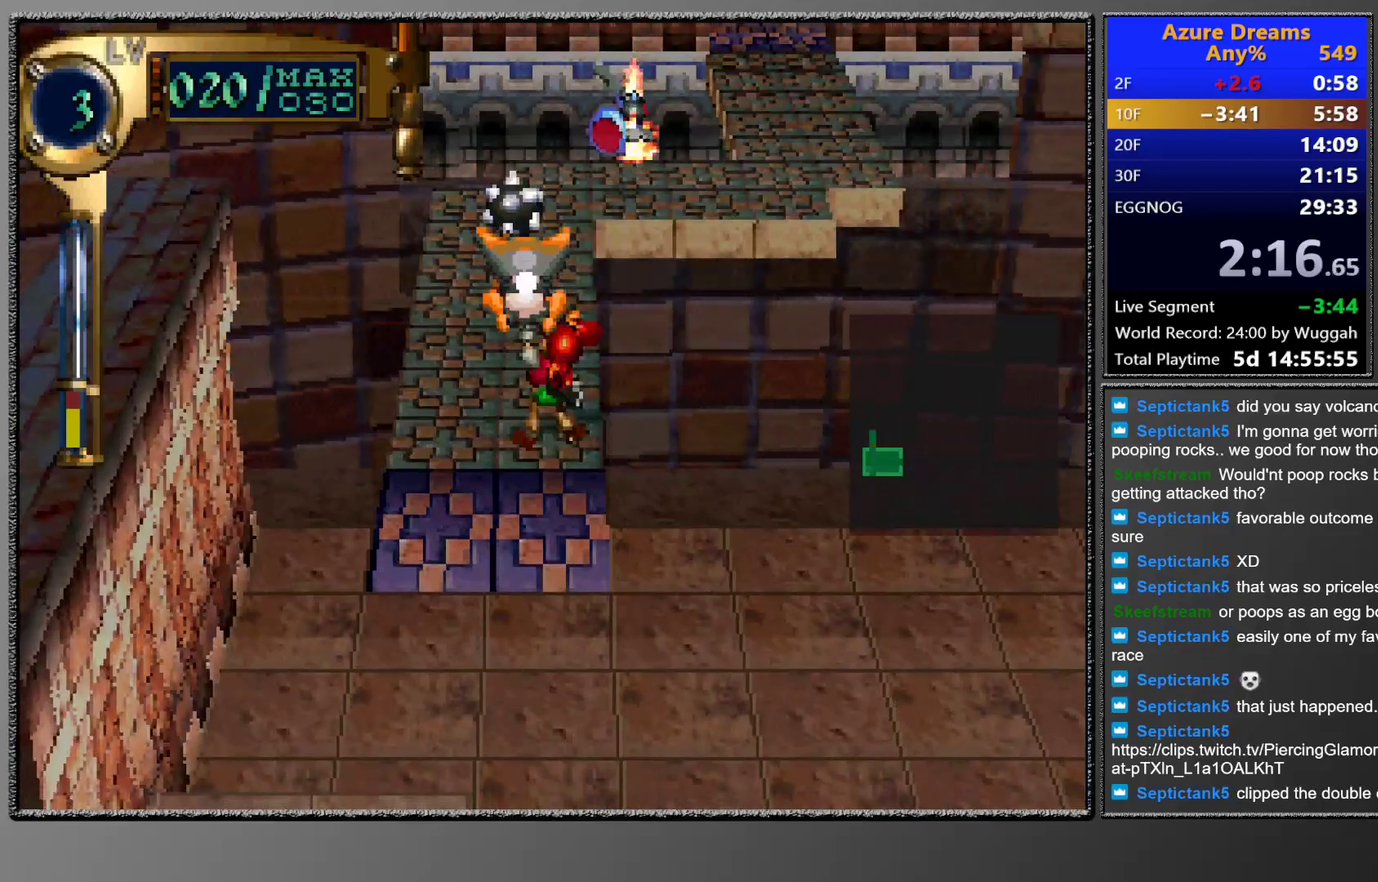
{"buttons": ["CROSS", "CIRCLE"], "left_stick": "center", "events": [[17, "TRIANGLE", "up"], [67, "TRIANGLE", "down"], [100, "CIRCLE", "down"], [183, "TRIANGLE", "up"], [217, "CIRCLE", "up"], [350, "CIRCLE", "down"], [383, "CROSS", "down"]]}
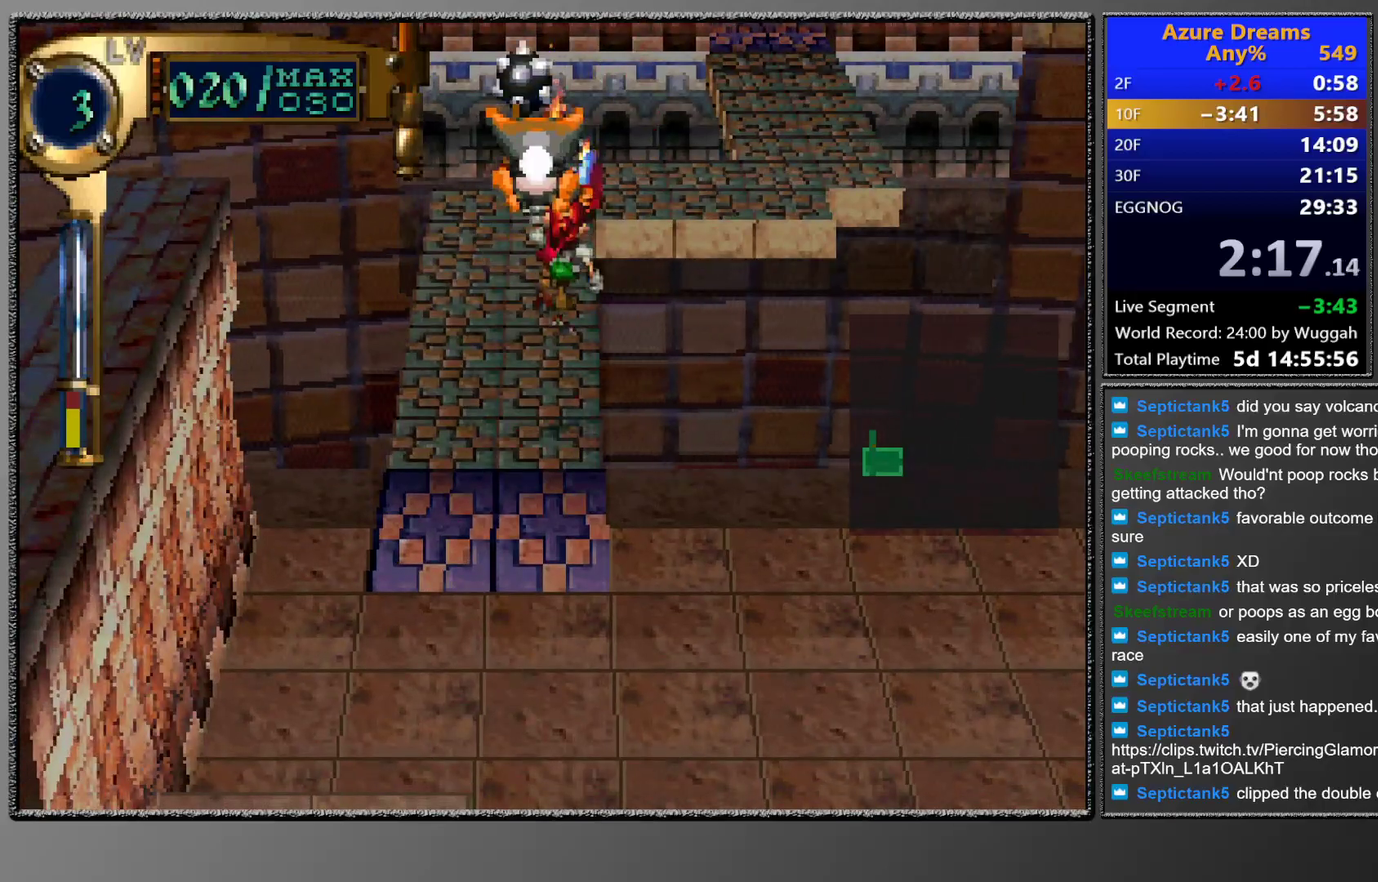
{"buttons": ["CIRCLE"], "left_stick": "center", "events": [[33, "CROSS", "up"], [67, "CIRCLE", "up"], [233, "CIRCLE", "down"]]}
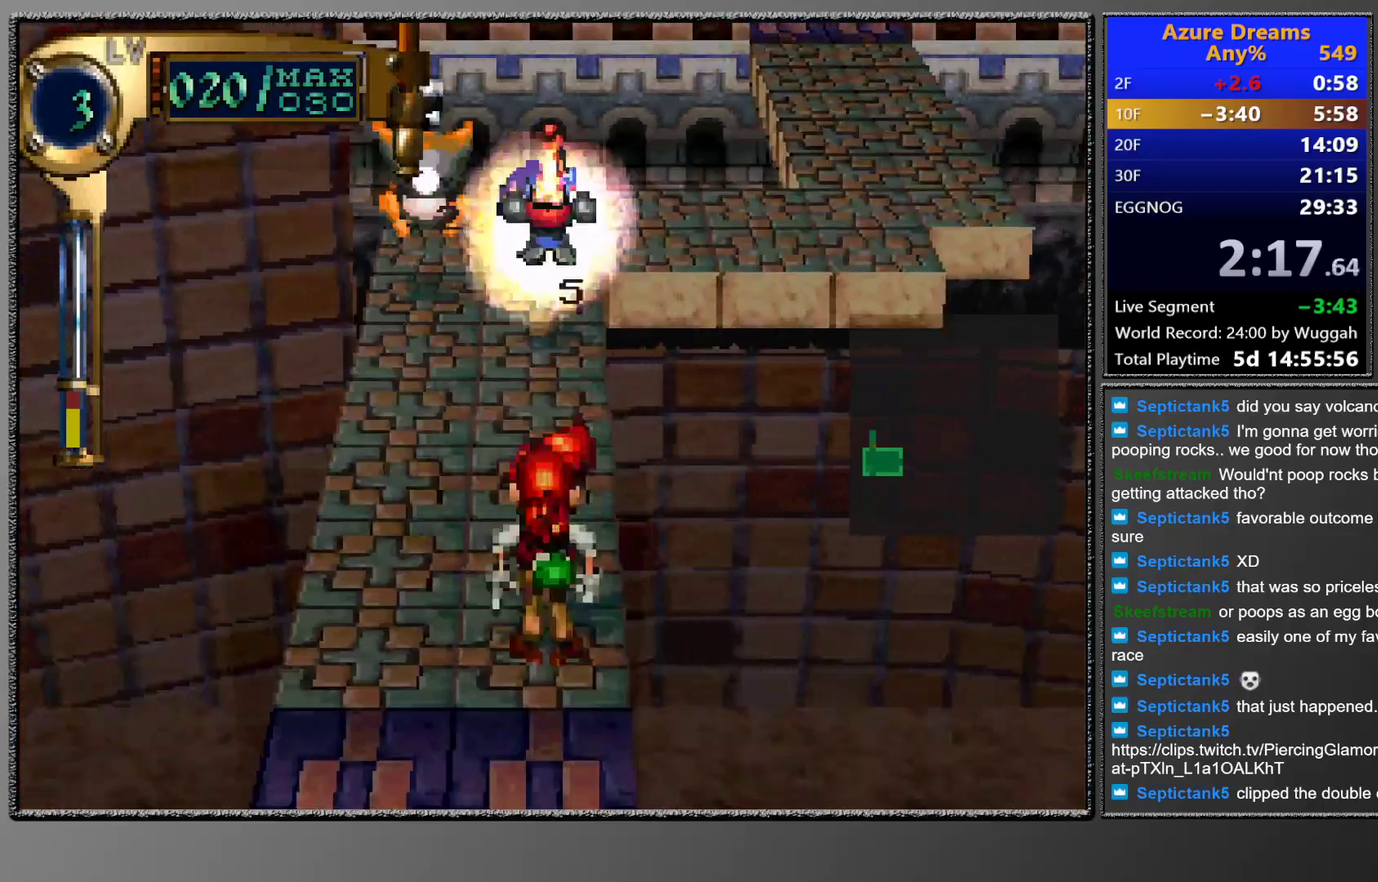
{"buttons": ["CIRCLE"], "left_stick": "center", "events": []}
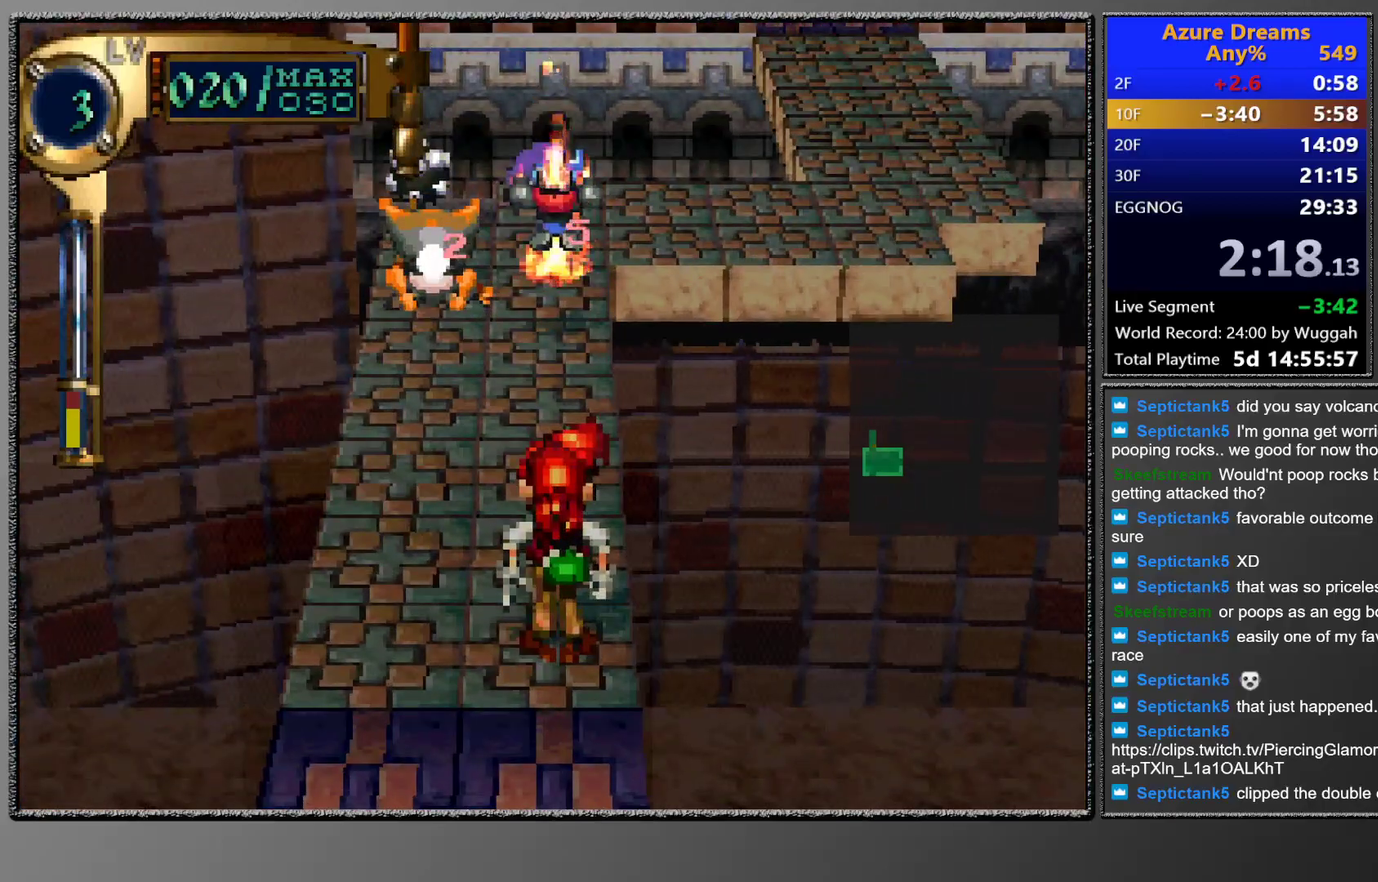
{"buttons": ["DPAD_UP", "DPAD_LEFT"], "left_stick": "center", "events": [[333, "CIRCLE", "up"], [333, "DPAD_UP", "down"], [350, "DPAD_LEFT", "down"]]}
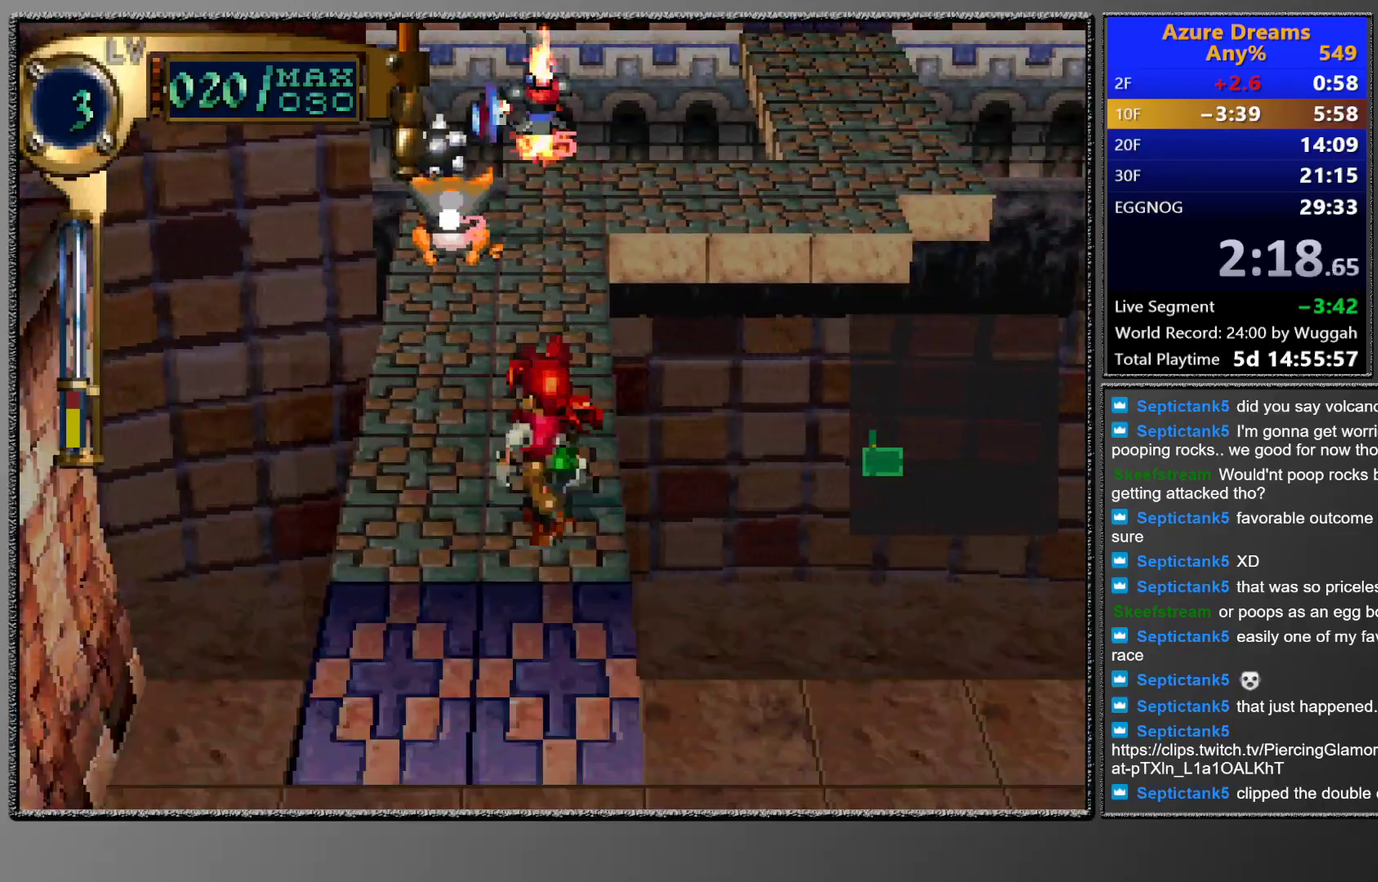
{"buttons": ["CIRCLE"], "left_stick": "center", "events": [[50, "DPAD_UP", "up"], [83, "CIRCLE", "down"], [83, "DPAD_LEFT", "up"], [167, "TRIANGLE", "down"], [300, "TRIANGLE", "up"]]}
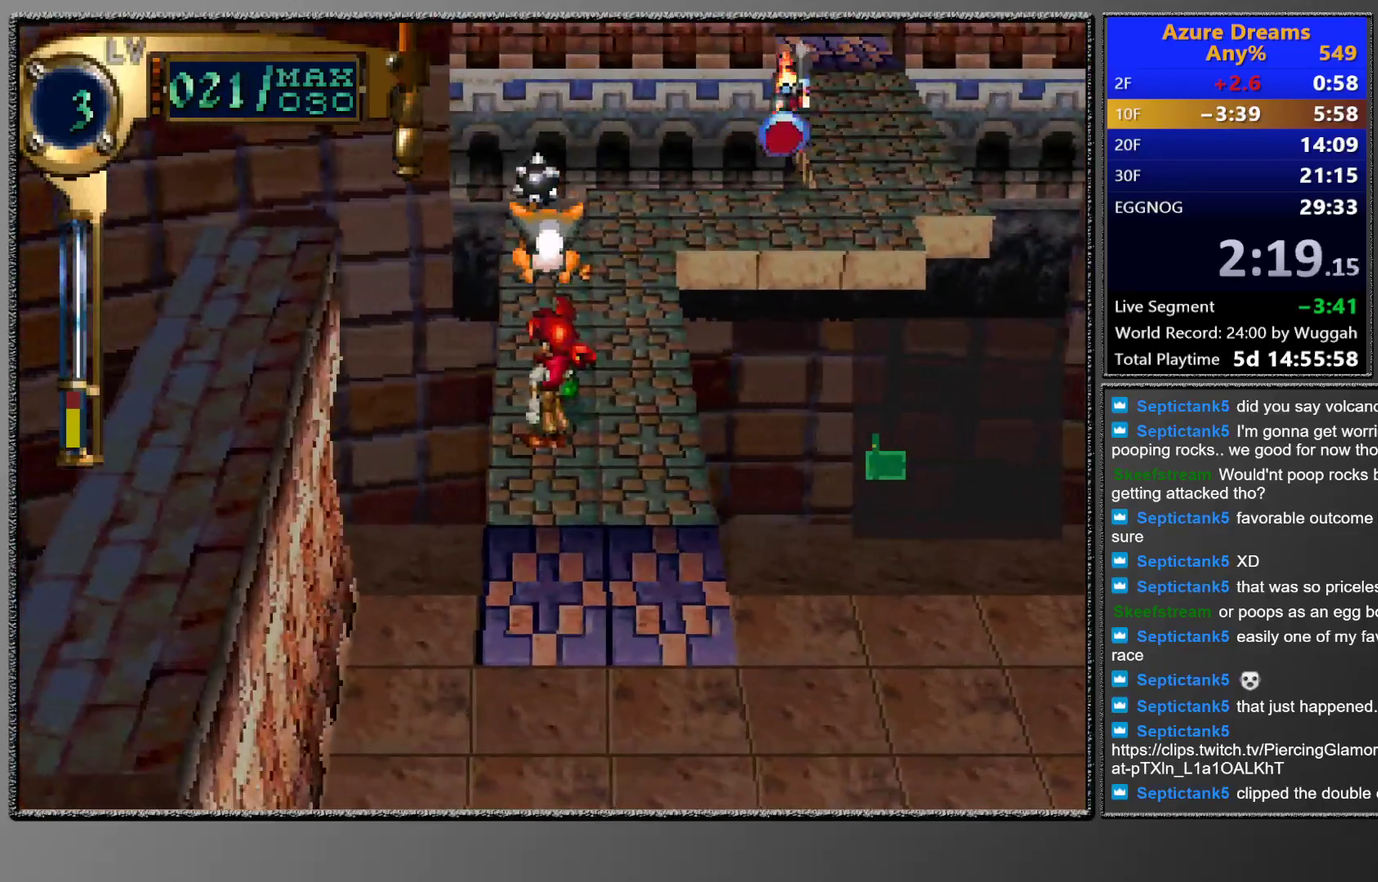
{"buttons": ["CIRCLE"], "left_stick": "center", "events": [[83, "DPAD_UP", "down"], [333, "CROSS", "down"], [350, "DPAD_UP", "up"], [500, "CROSS", "up"]]}
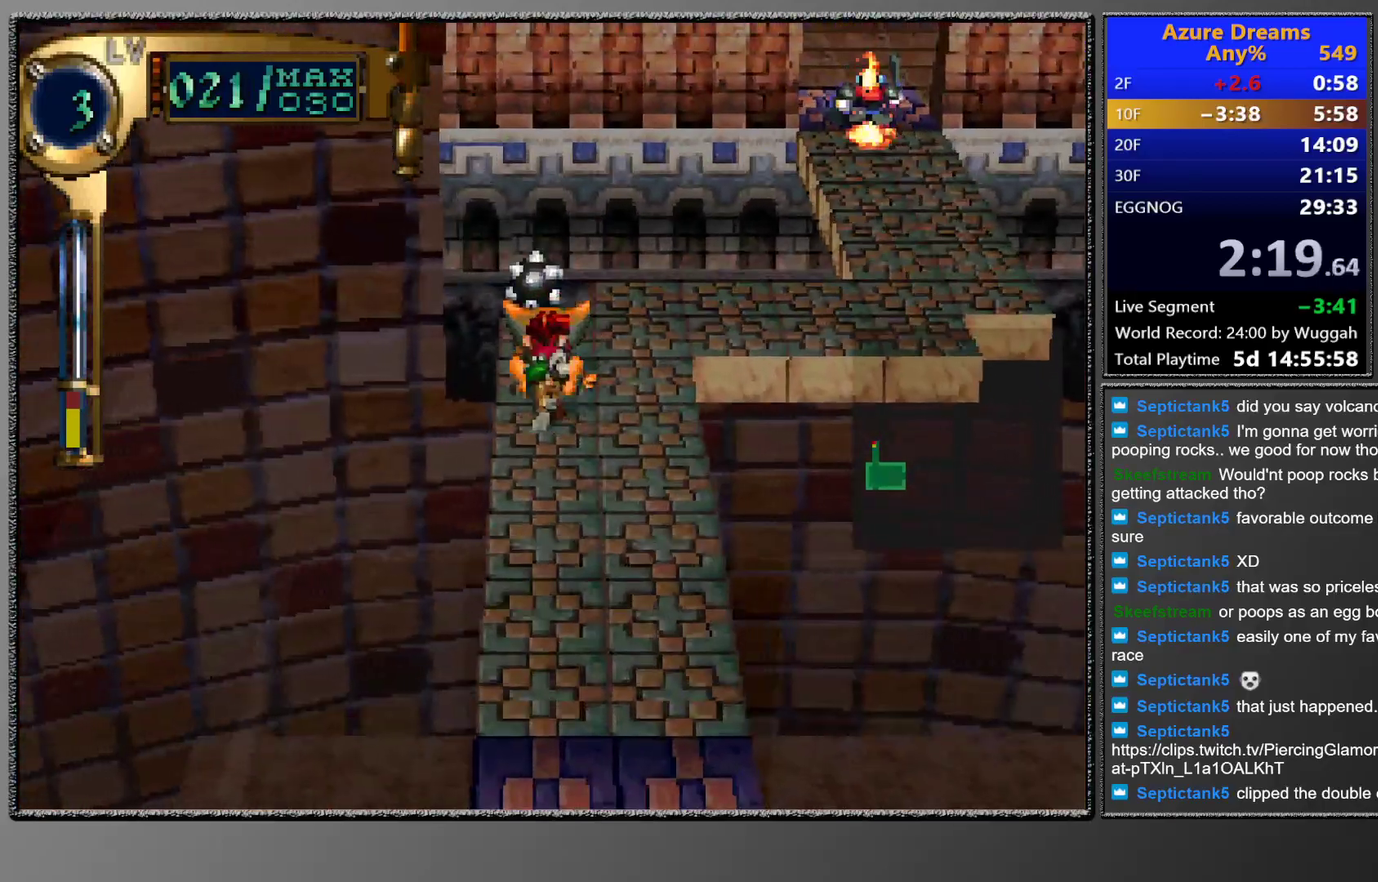
{"buttons": ["CIRCLE", "DPAD_UP", "DPAD_RIGHT"], "left_stick": "center", "events": [[100, "CIRCLE", "up"], [150, "DPAD_UP", "down"], [217, "DPAD_RIGHT", "down"], [383, "DPAD_RIGHT", "up"], [383, "DPAD_UP", "up"], [400, "CIRCLE", "down"], [483, "DPAD_RIGHT", "down"], [483, "DPAD_UP", "down"]]}
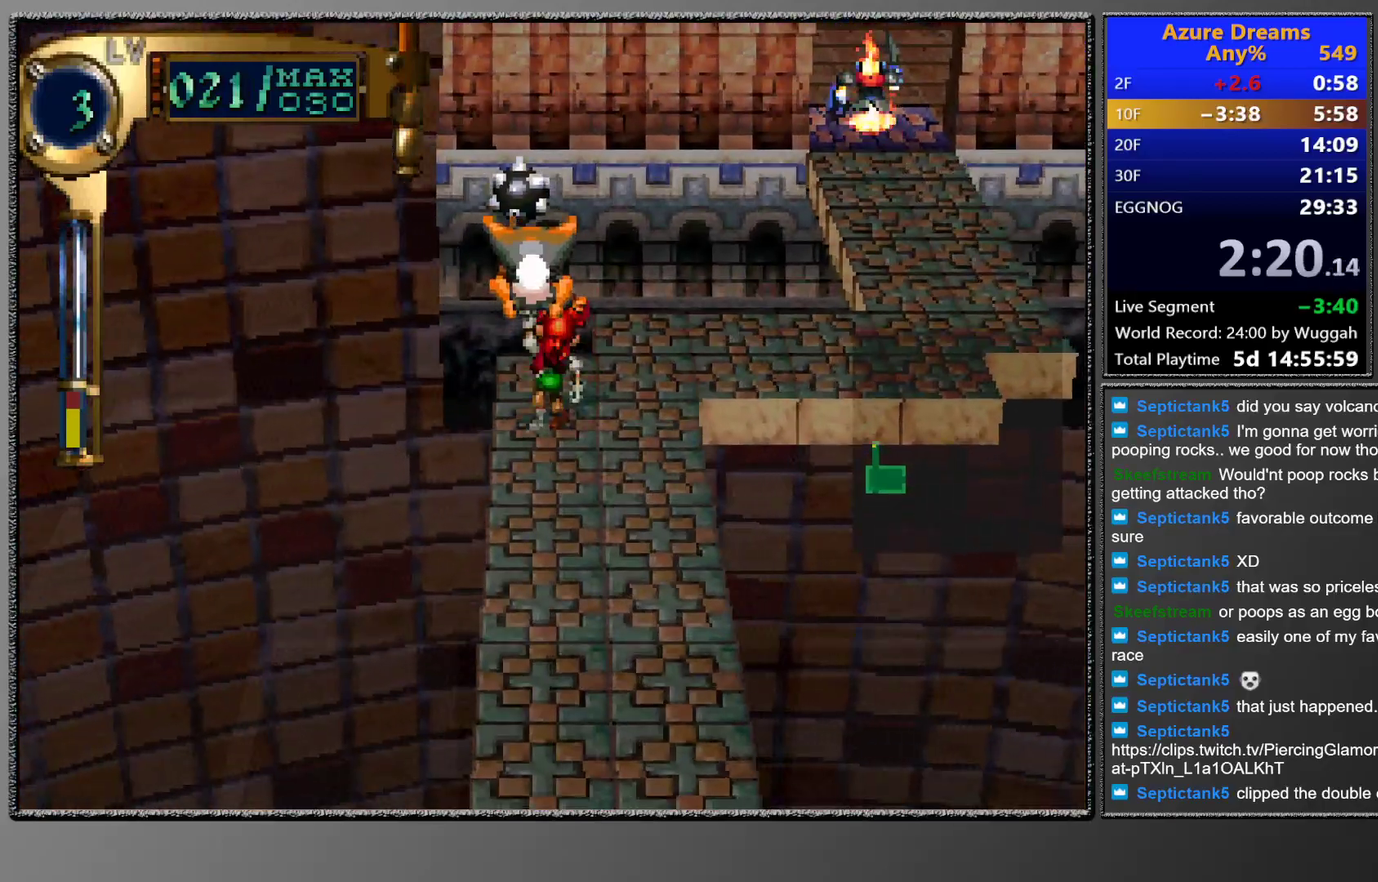
{"buttons": ["CIRCLE", "DPAD_UP"], "left_stick": "center", "events": [[133, "DPAD_UP", "up"], [150, "DPAD_RIGHT", "up"], [250, "DPAD_RIGHT", "down"], [300, "TRIANGLE", "down"], [367, "DPAD_RIGHT", "up"], [383, "TRIANGLE", "up"], [483, "DPAD_UP", "down"]]}
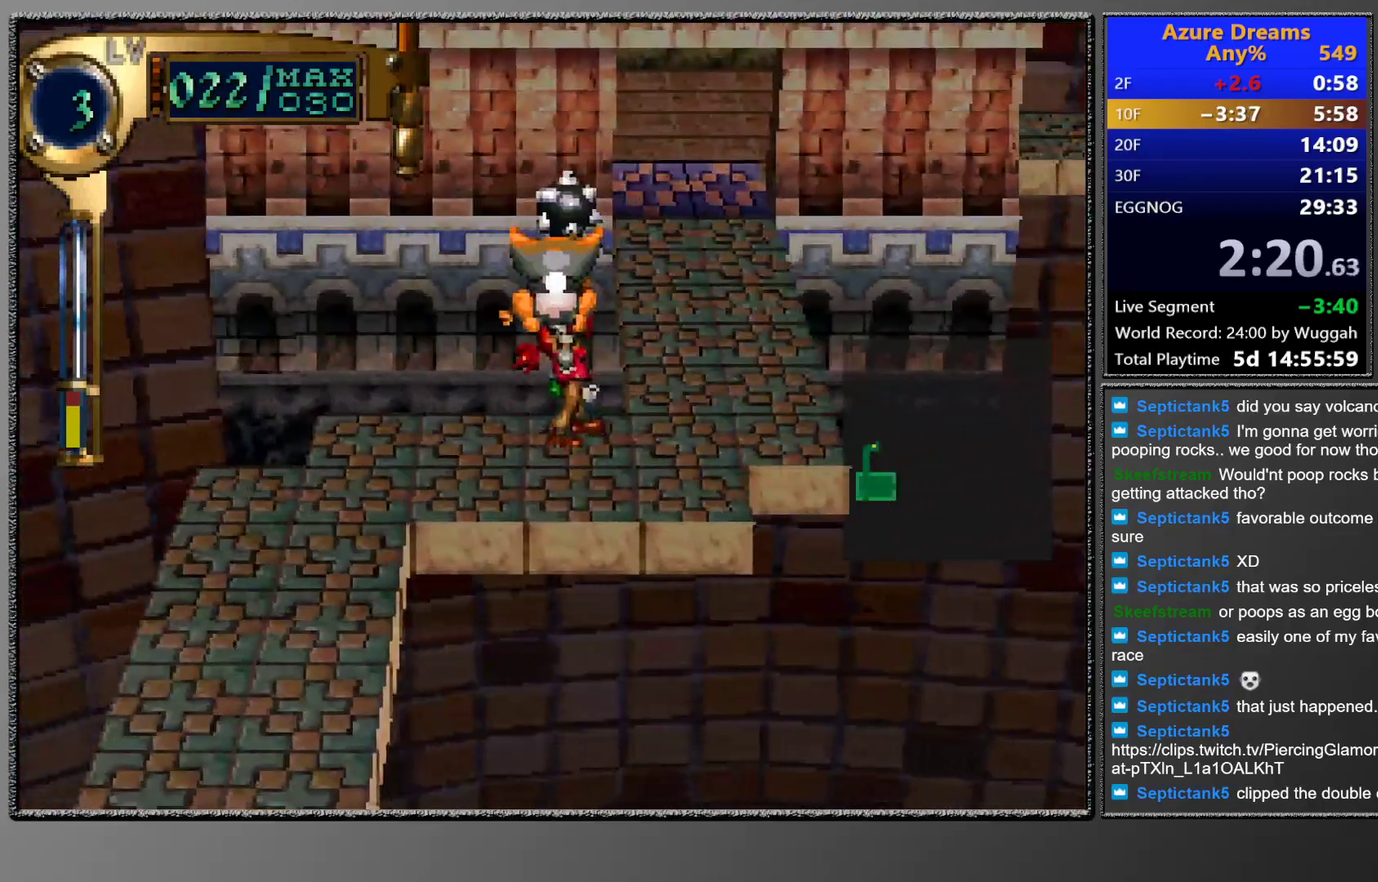
{"buttons": ["CIRCLE", "DPAD_UP"], "left_stick": "center", "events": [[217, "DPAD_UP", "up"], [317, "DPAD_RIGHT", "down"], [333, "DPAD_UP", "down"], [433, "DPAD_RIGHT", "up"]]}
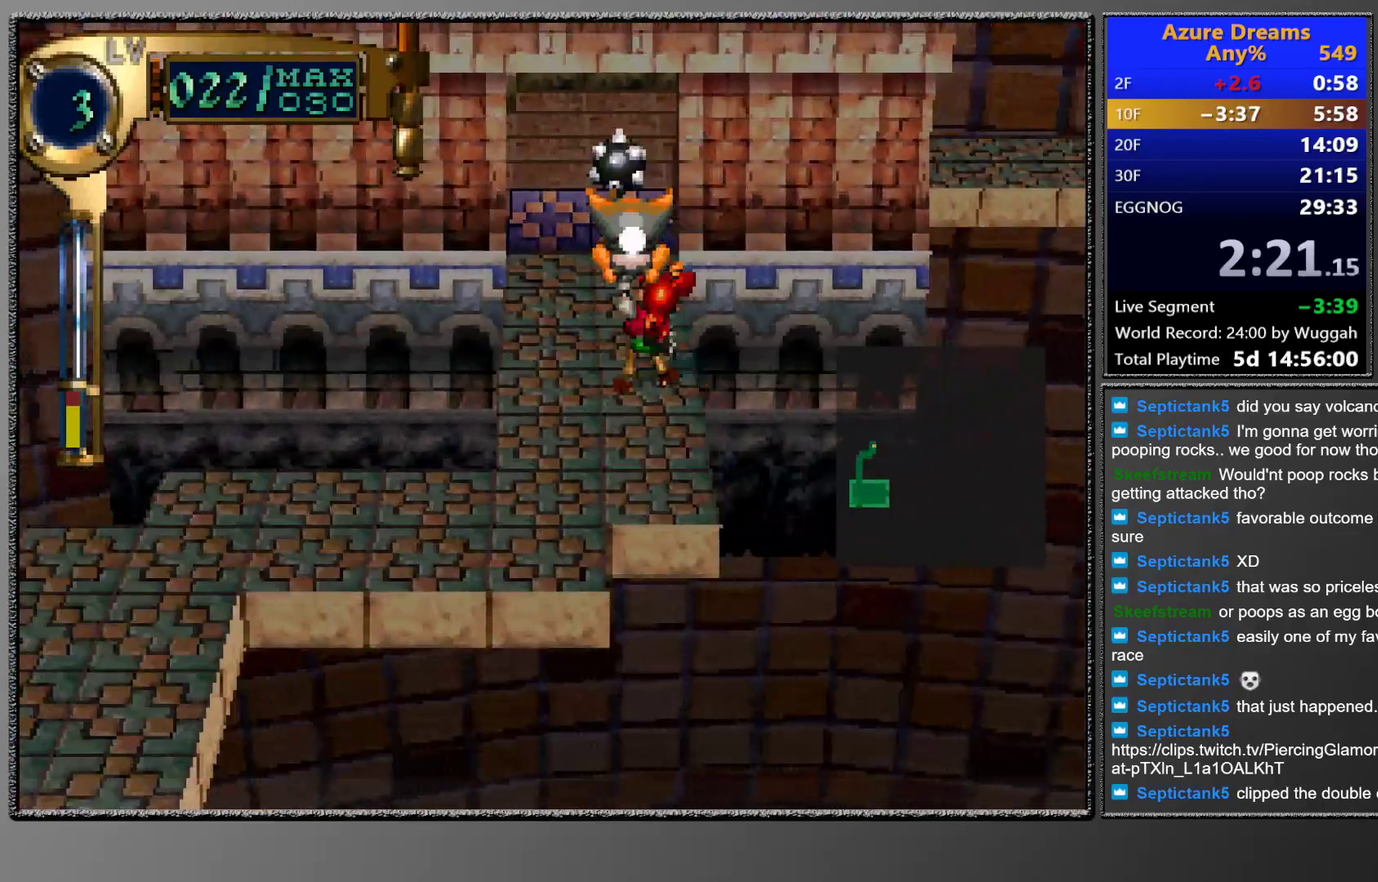
{"buttons": ["CIRCLE", "R1"], "left_stick": "center", "events": [[133, "DPAD_UP", "up"], [333, "R1", "down"]]}
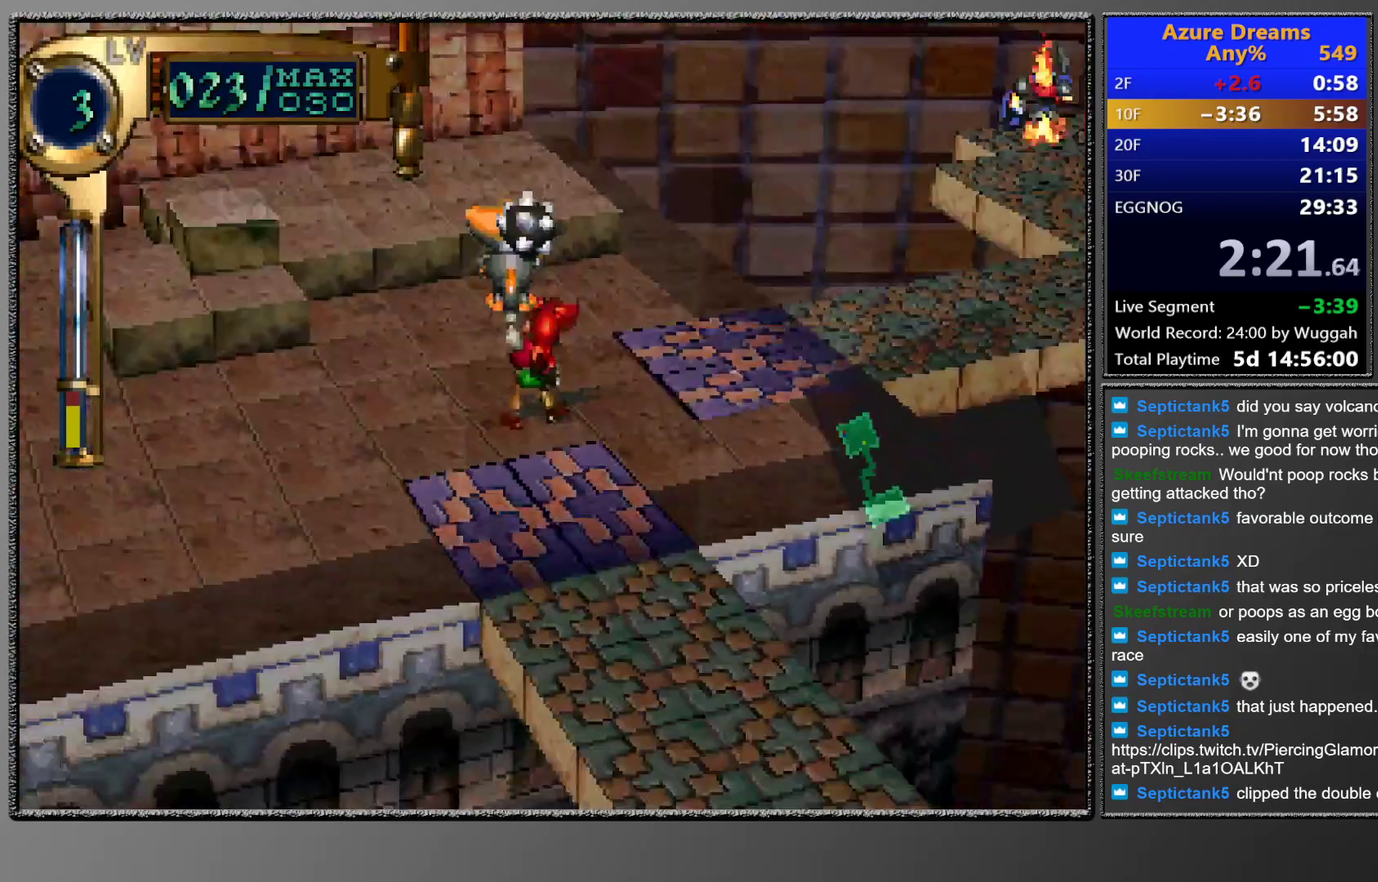
{"buttons": [], "left_stick": "center", "events": [[50, "CIRCLE", "up"], [50, "R1", "up"], [283, "R1", "down"], [367, "R1", "up"]]}
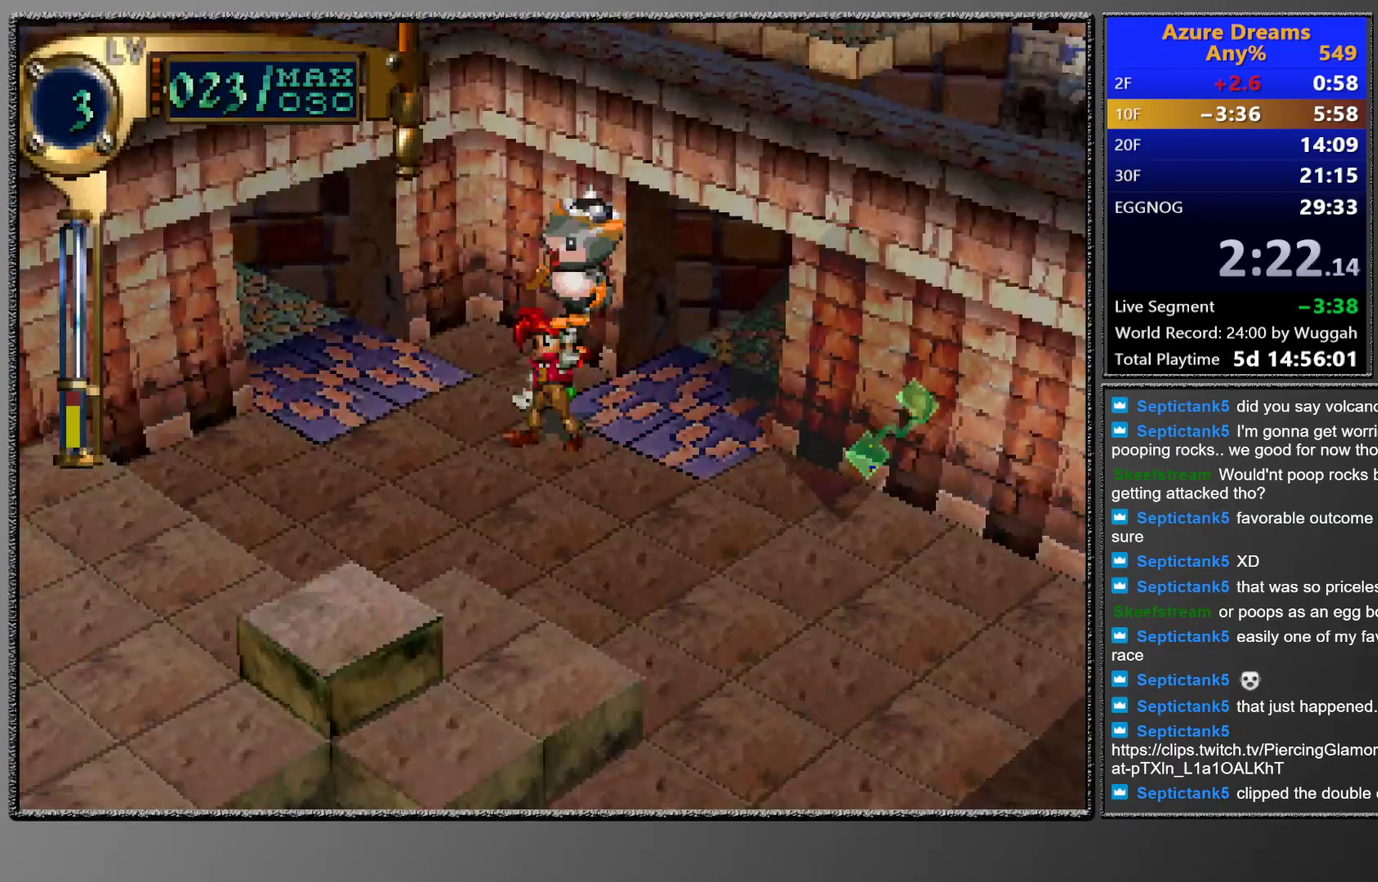
{"buttons": ["CIRCLE", "DPAD_UP"], "left_stick": "center", "events": [[167, "L1", "down"], [250, "L1", "up"], [333, "CIRCLE", "down"], [417, "DPAD_UP", "down"]]}
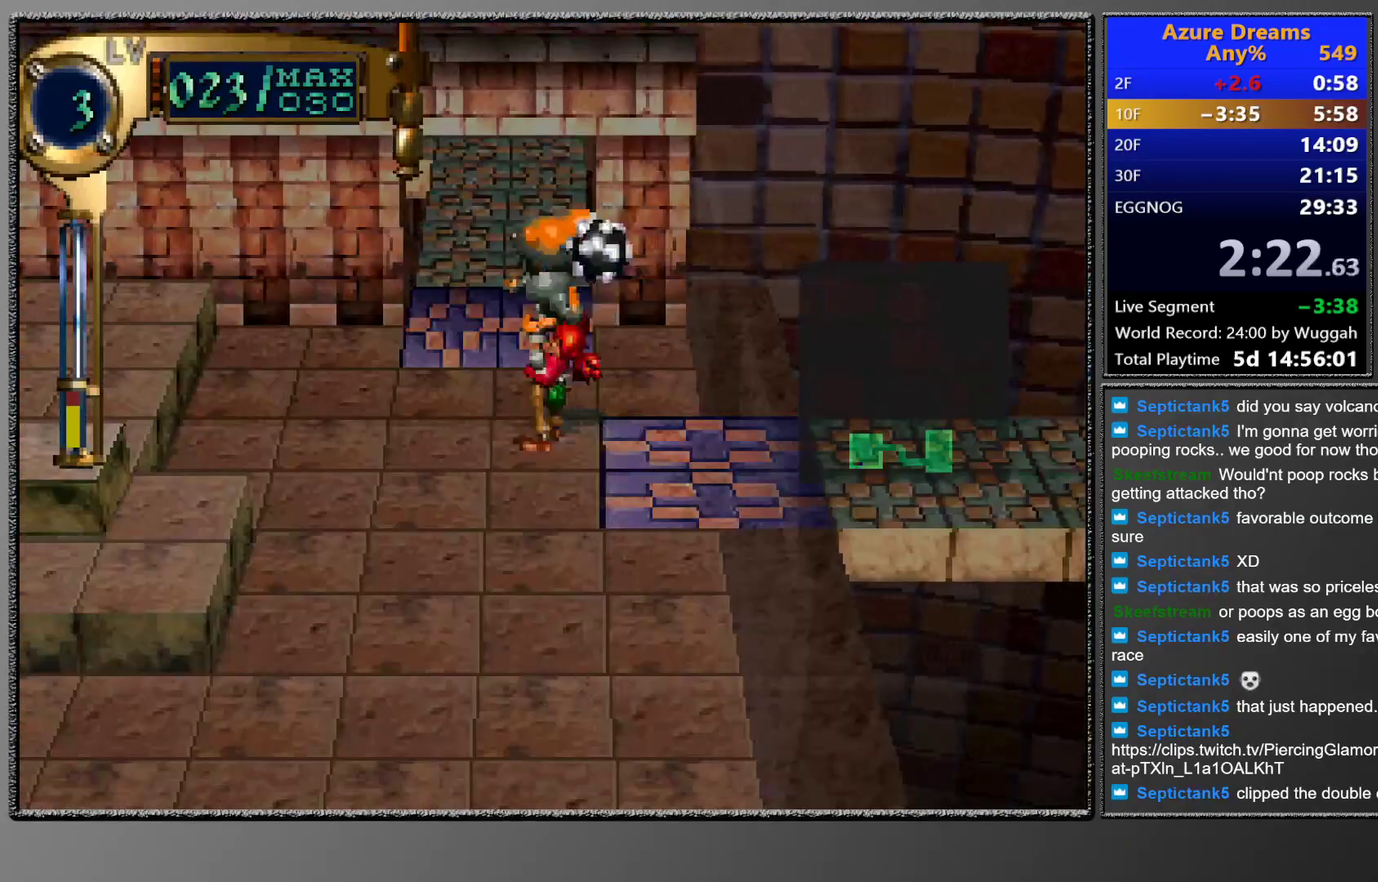
{"buttons": ["CIRCLE", "L1"], "left_stick": "center", "events": [[17, "DPAD_UP", "up"], [133, "L1", "down"]]}
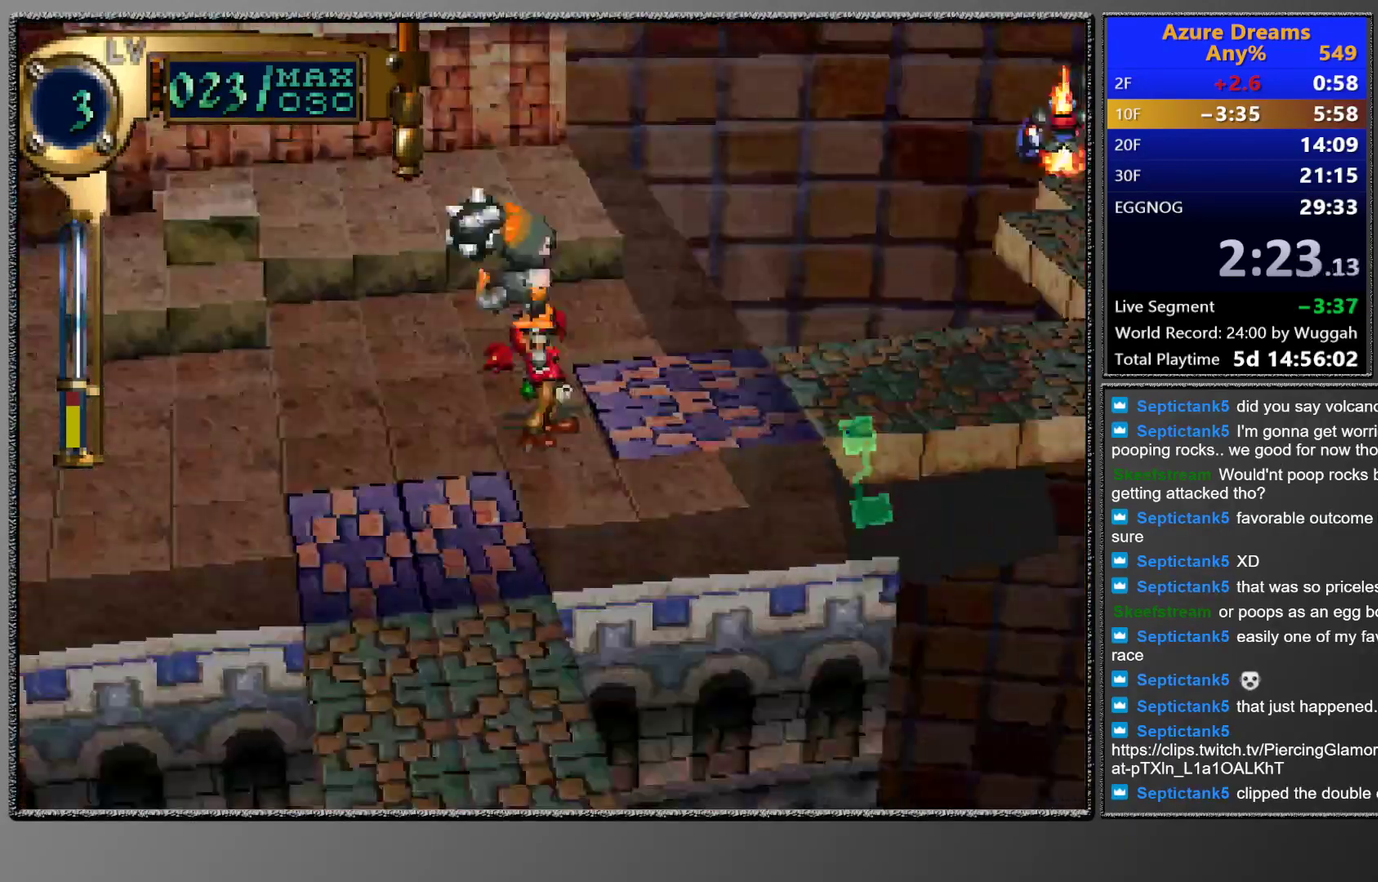
{"buttons": ["CIRCLE", "DPAD_UP"], "left_stick": "center", "events": [[17, "L1", "up"], [167, "R1", "down"], [383, "R1", "up"], [400, "DPAD_UP", "down"]]}
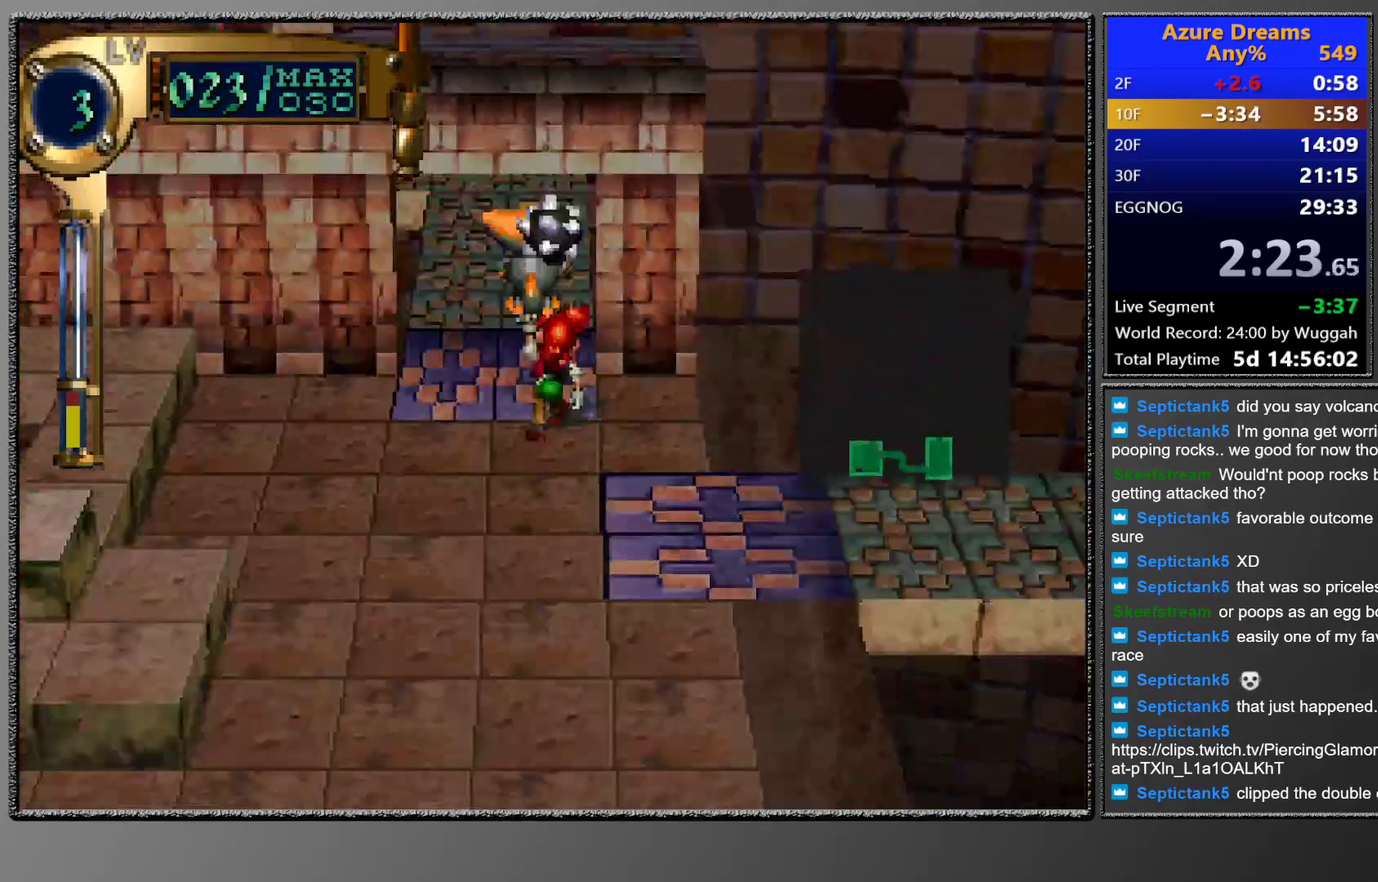
{"buttons": ["CIRCLE"], "left_stick": "center", "events": [[183, "DPAD_UP", "up"], [333, "DPAD_LEFT", "down"], [333, "DPAD_UP", "down"], [483, "DPAD_LEFT", "up"], [500, "DPAD_UP", "up"]]}
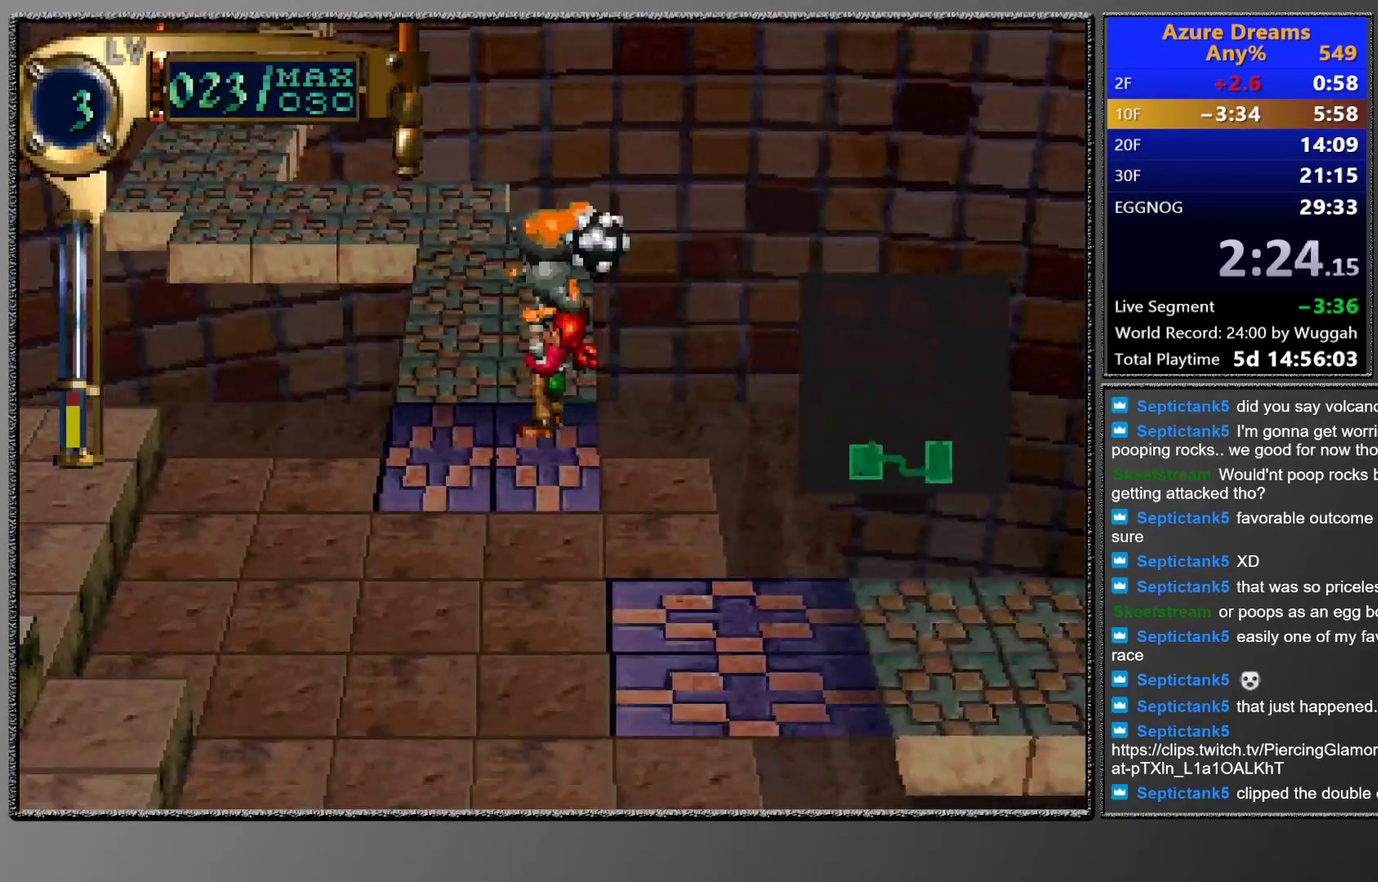
{"buttons": ["CIRCLE", "DPAD_UP"], "left_stick": "center", "events": [[67, "DPAD_UP", "down"]]}
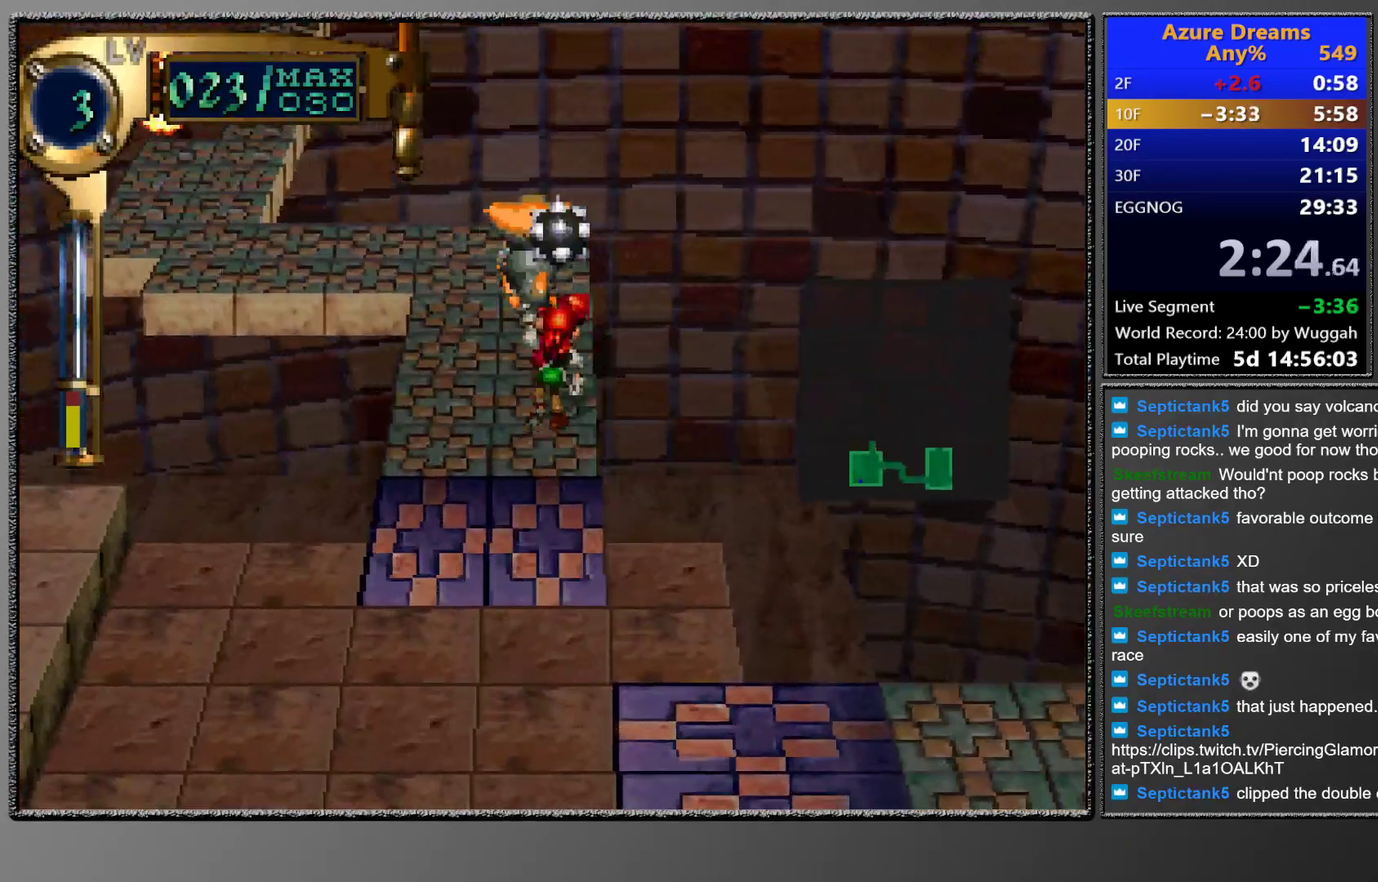
{"buttons": ["DPAD_UP", "DPAD_LEFT"], "left_stick": "center", "events": [[217, "DPAD_UP", "up"], [333, "DPAD_LEFT", "down"], [333, "DPAD_UP", "down"], [350, "CIRCLE", "up"]]}
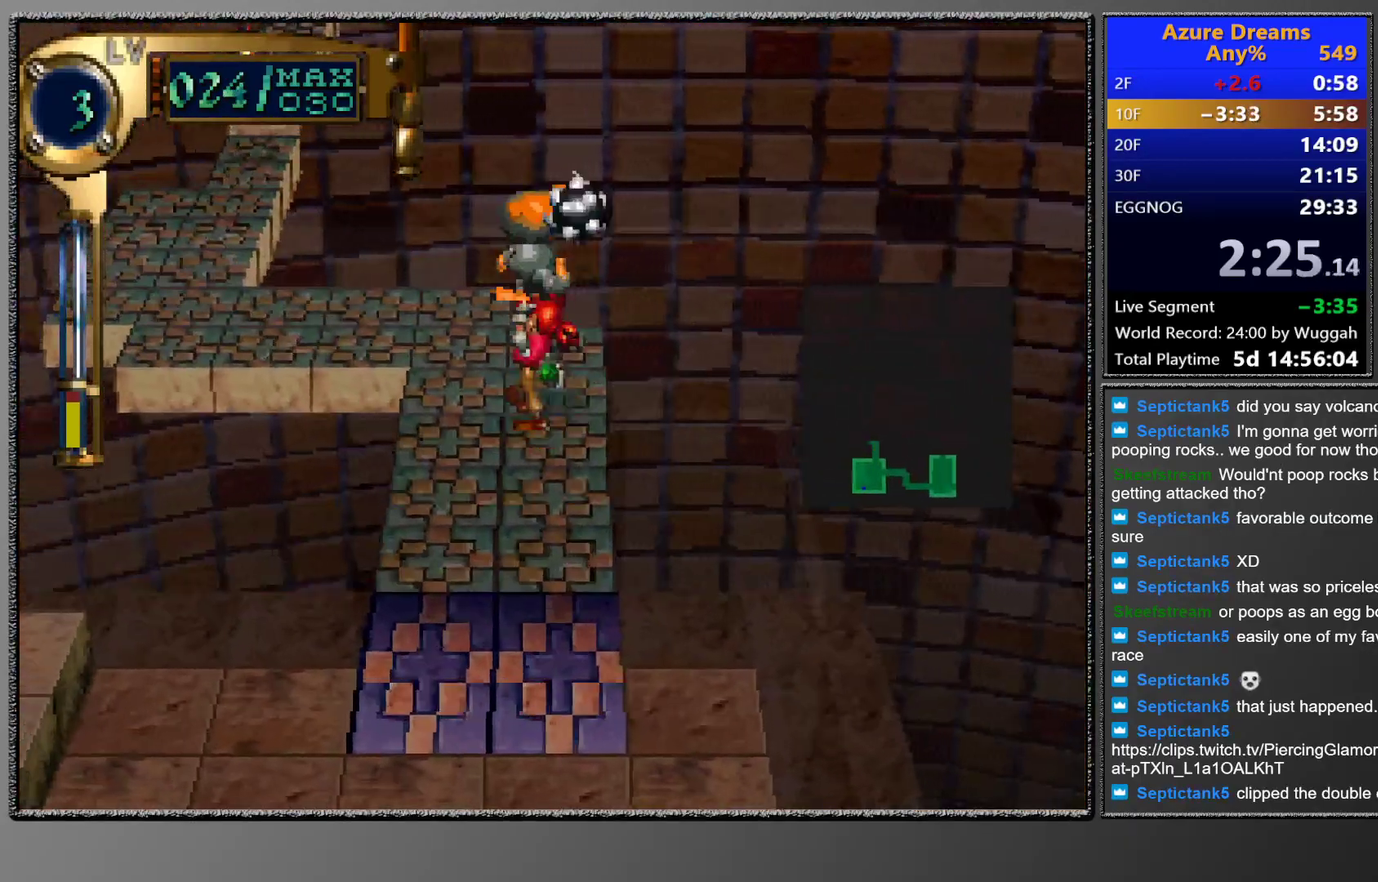
{"buttons": ["DPAD_UP", "DPAD_LEFT"], "left_stick": "center", "events": []}